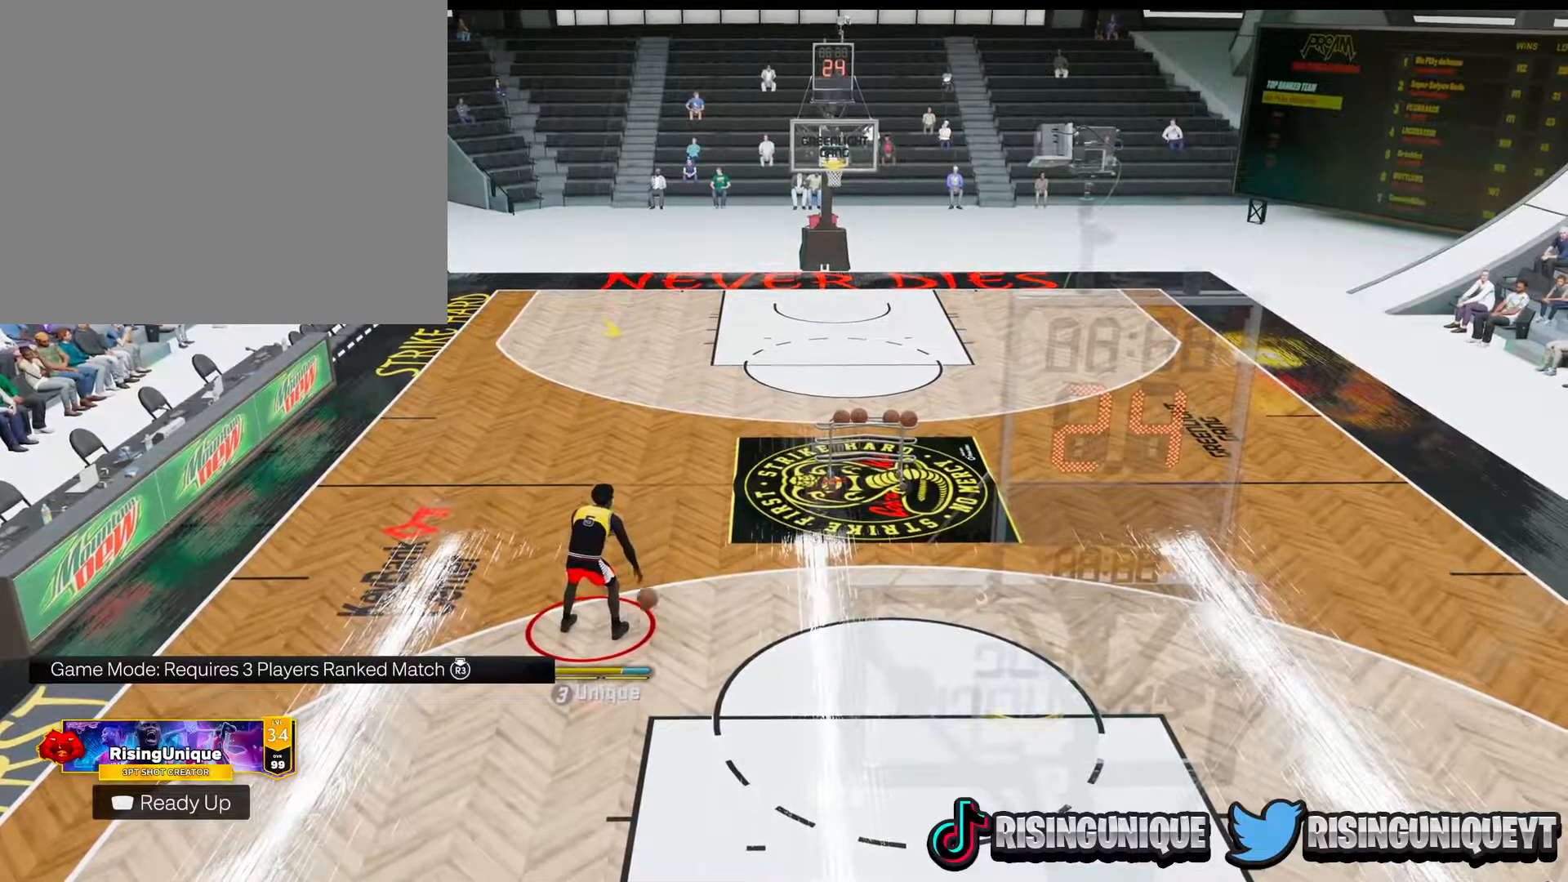
Gameplay with a controller (PlayStation layout); each line is a JSON object with the inputs held at the frame after it. "events" lists button and stick changes between this image and that frame as [ms after this image, input, new state], when the widget could be followed in between. Not read: L3 R3.
{"buttons": ["R2"], "left_stick": "up-left", "right_stick": "center", "events": [[317, "R2", "down"], [367, "right_stick", "up-left"], [450, "right_stick", "center"], [484, "left_stick", "up-left"]]}
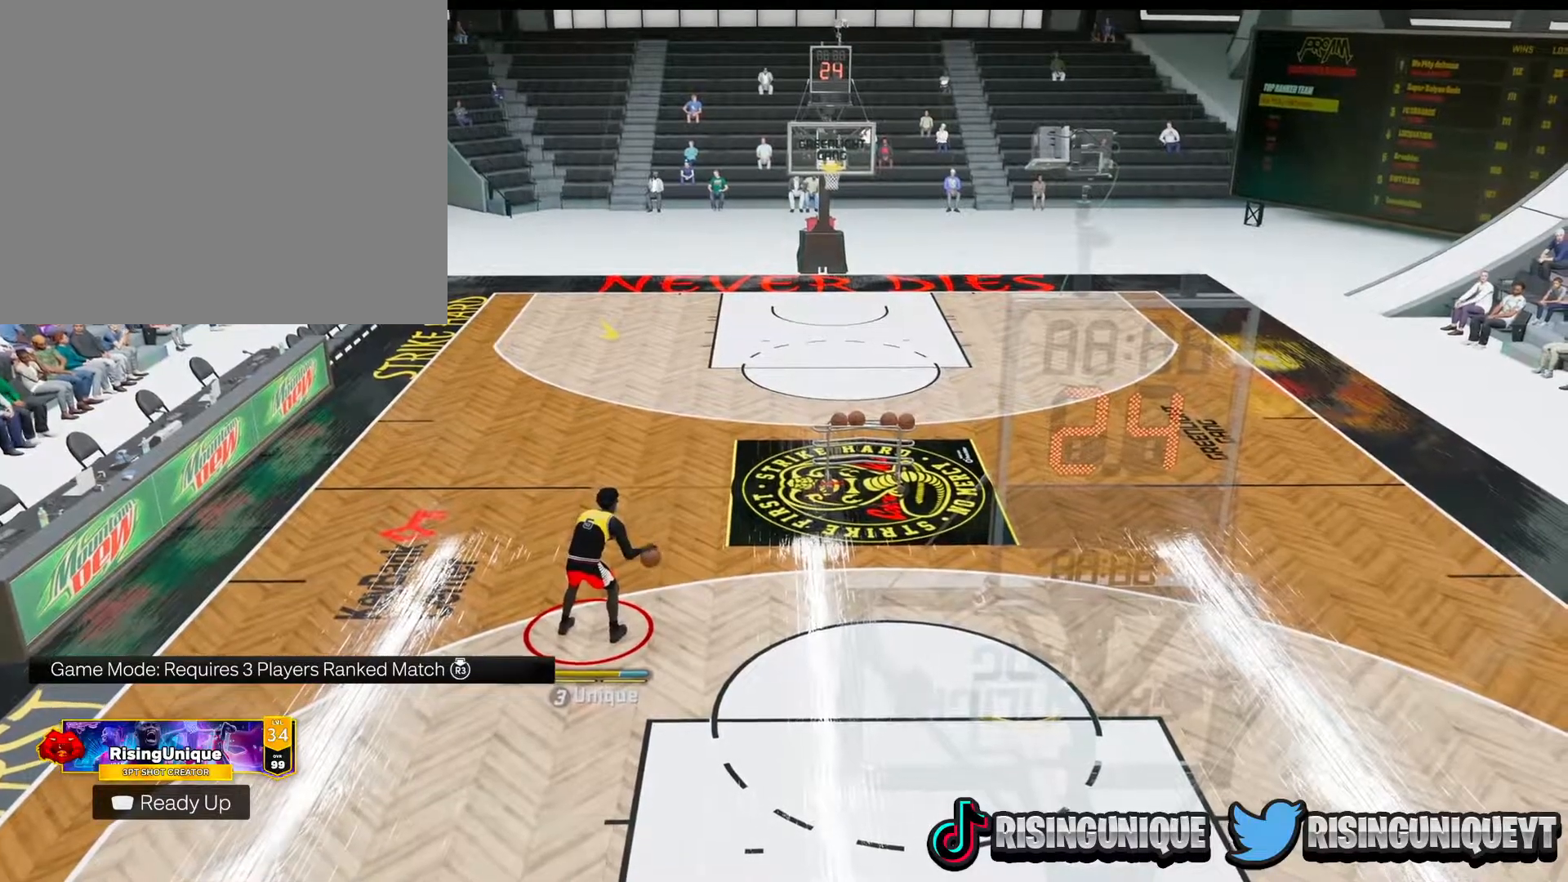
{"buttons": ["R2"], "left_stick": "center", "right_stick": "center", "events": [[167, "left_stick", "center"]]}
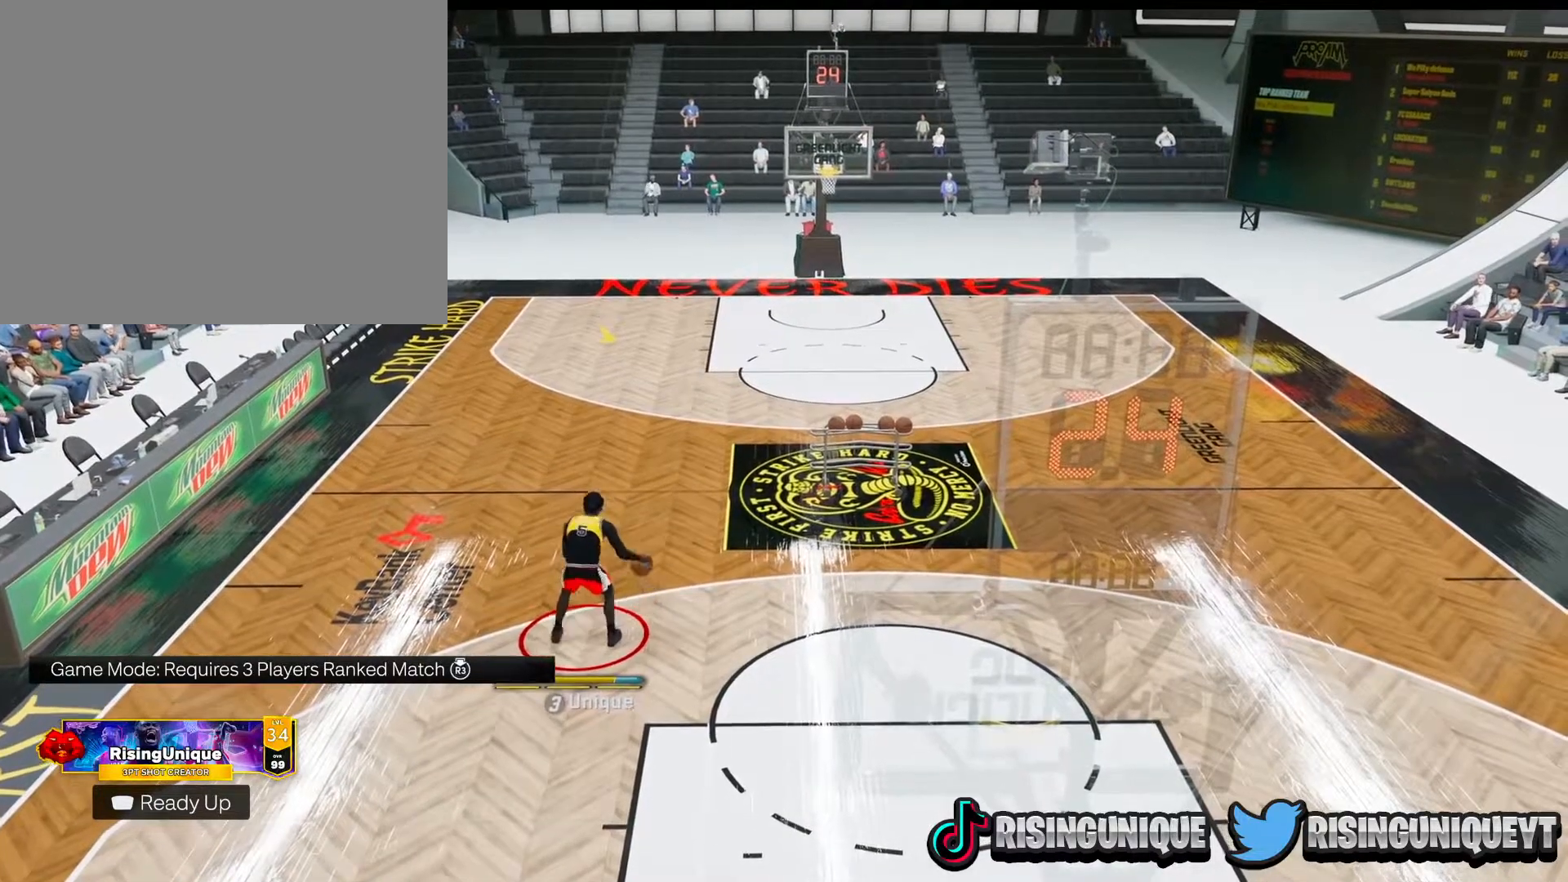
{"buttons": ["R2"], "left_stick": "center", "right_stick": "center", "events": [[367, "right_stick", "up-right"], [450, "right_stick", "center"]]}
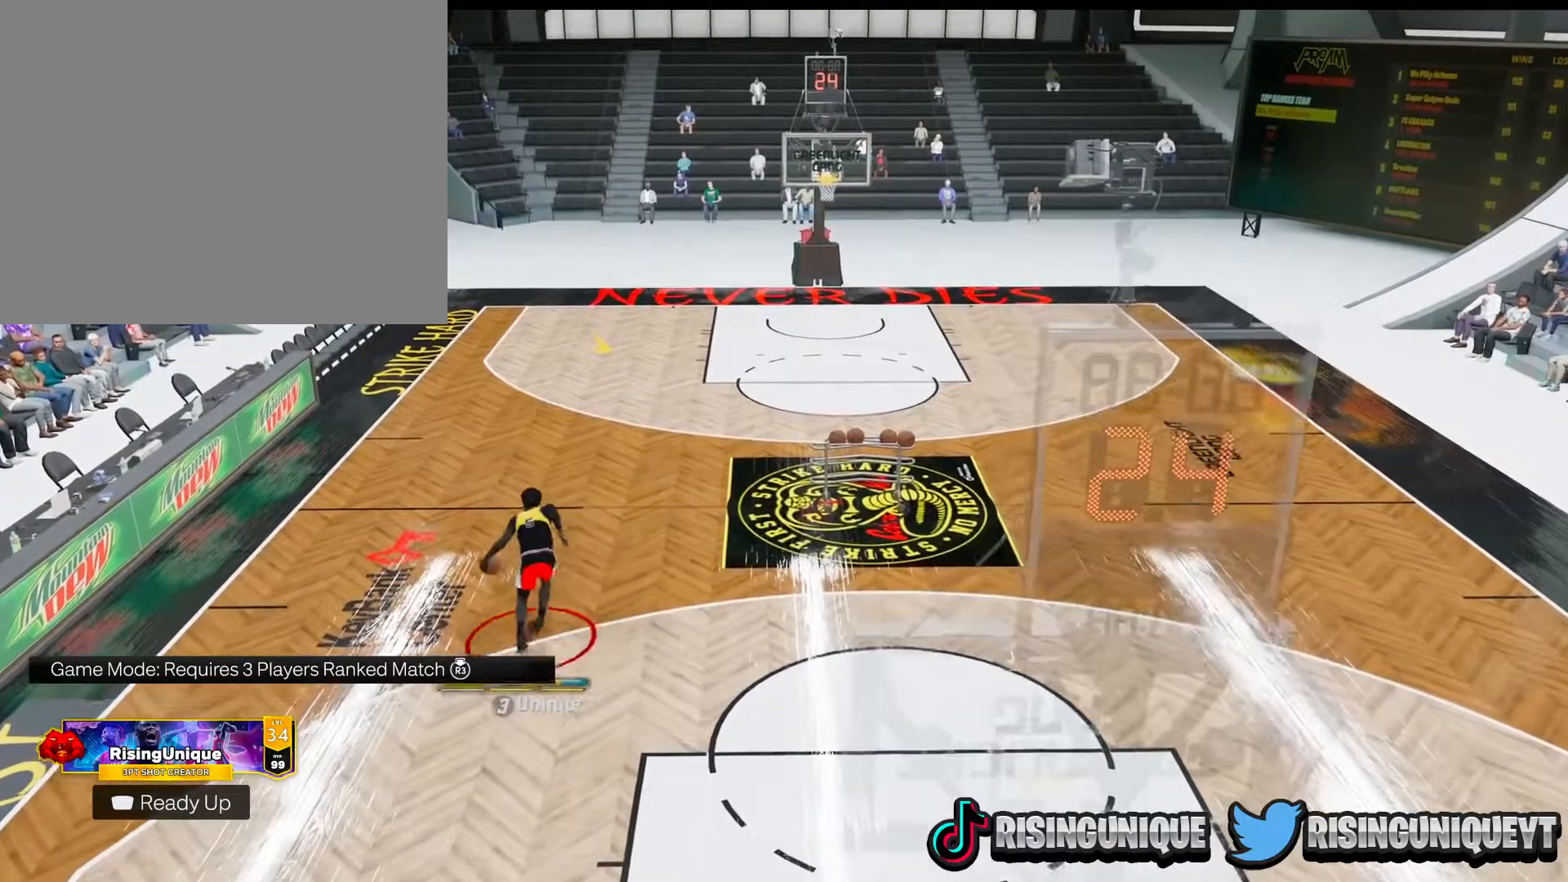
{"buttons": [], "left_stick": "center", "right_stick": "up-left", "events": [[17, "left_stick", "up-right"], [201, "left_stick", "center"], [334, "R2", "up"], [468, "right_stick", "up-left"]]}
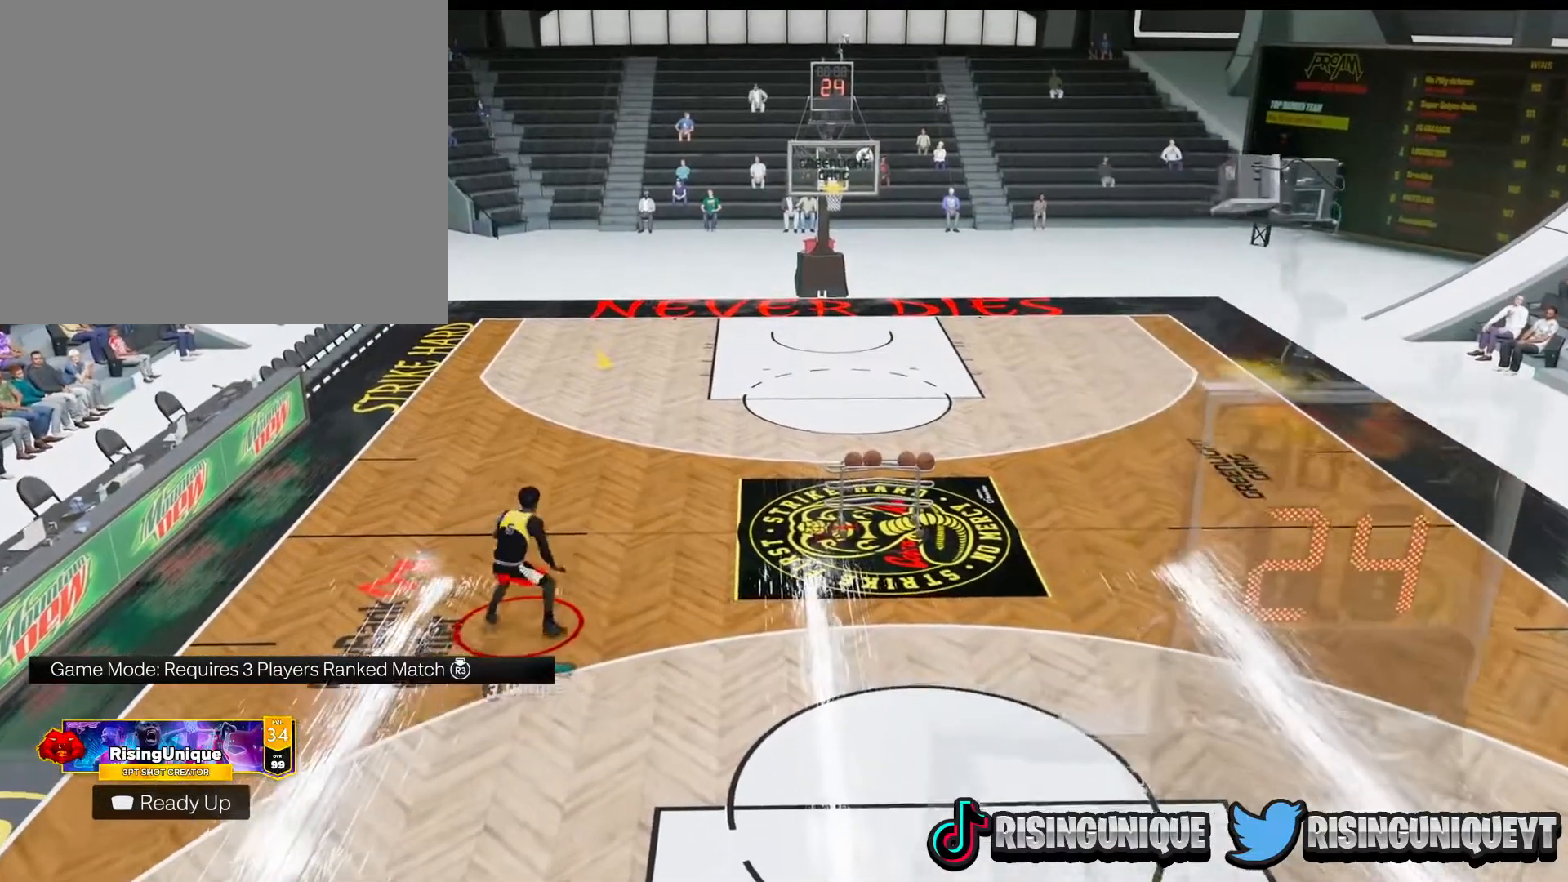
{"buttons": [], "left_stick": "center", "right_stick": "center", "events": [[33, "right_stick", "center"]]}
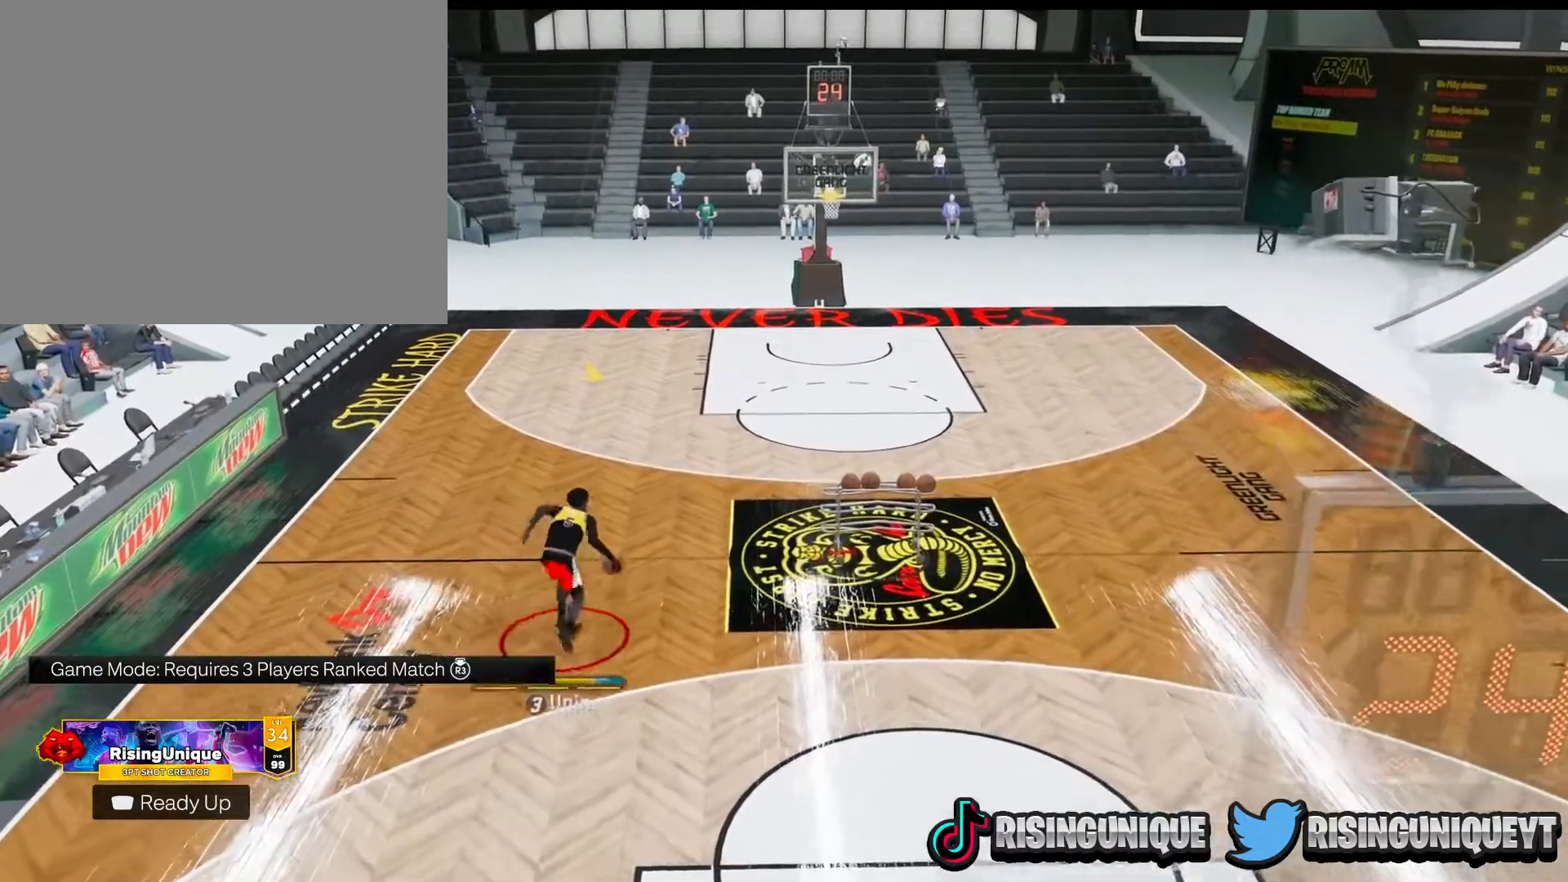
{"buttons": ["R2"], "left_stick": "center", "right_stick": "center", "events": [[401, "R2", "down"], [417, "right_stick", "up-right"], [501, "right_stick", "center"]]}
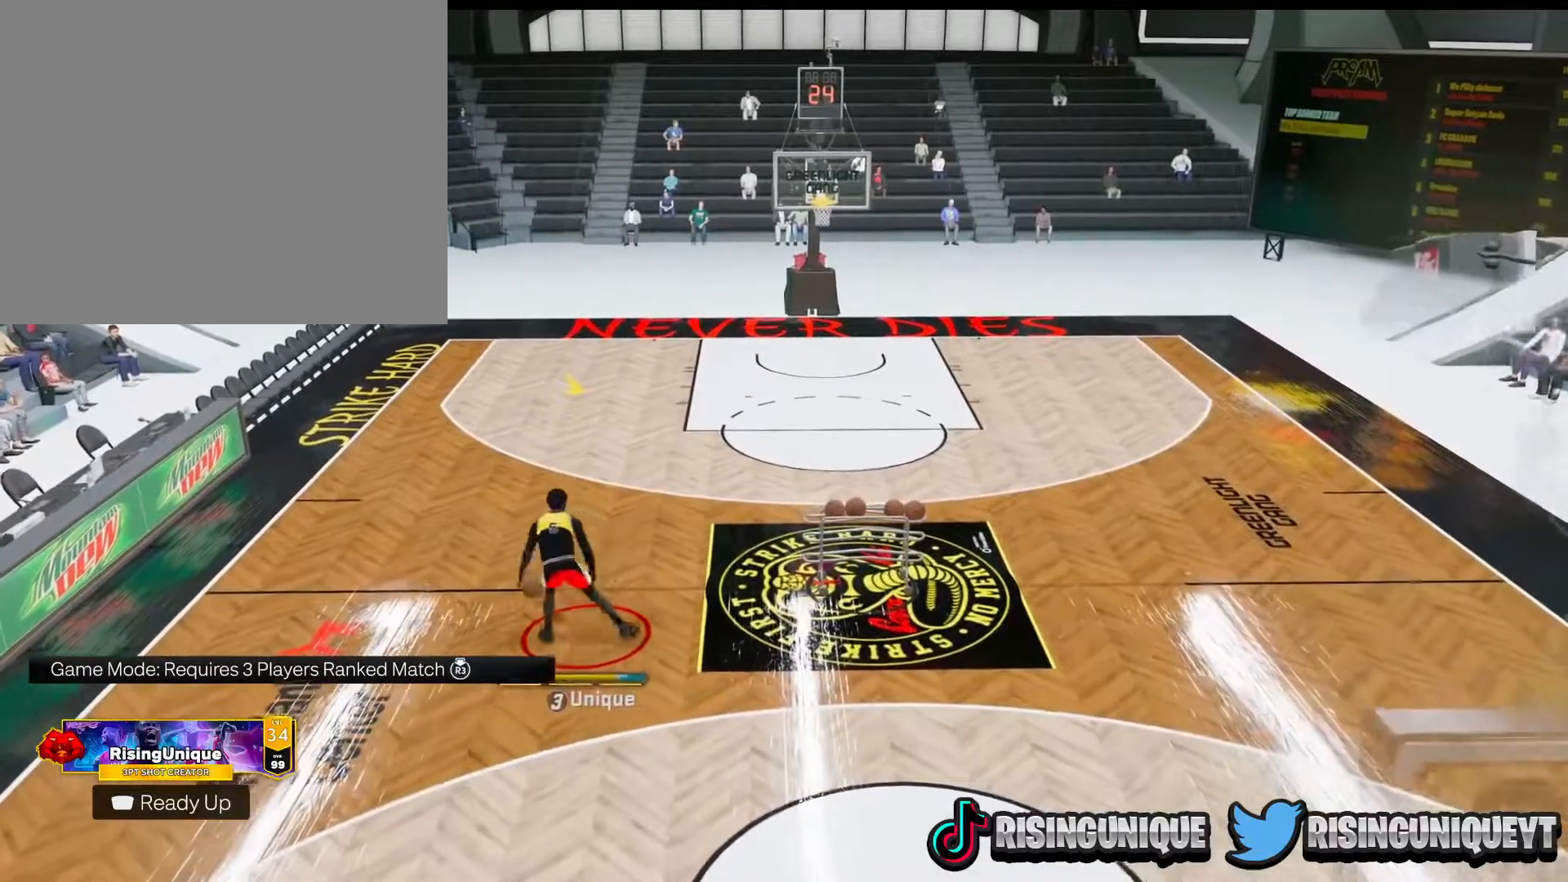
{"buttons": [], "left_stick": "center", "right_stick": "center", "events": [[100, "left_stick", "up-left"], [233, "left_stick", "center"], [317, "R2", "up"]]}
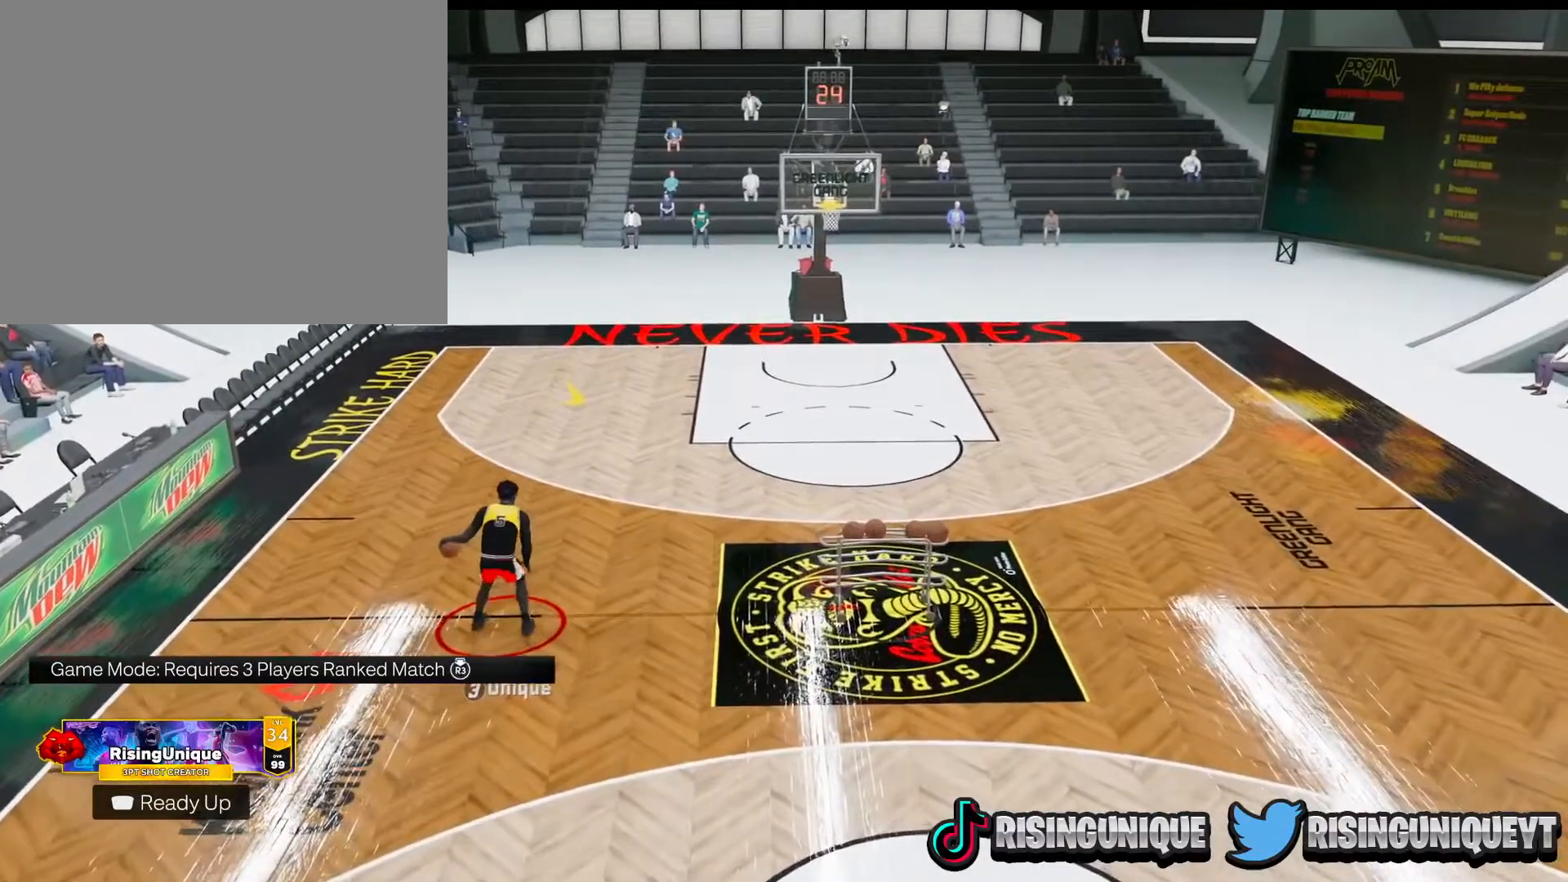
{"buttons": [], "left_stick": "center", "right_stick": "center", "events": []}
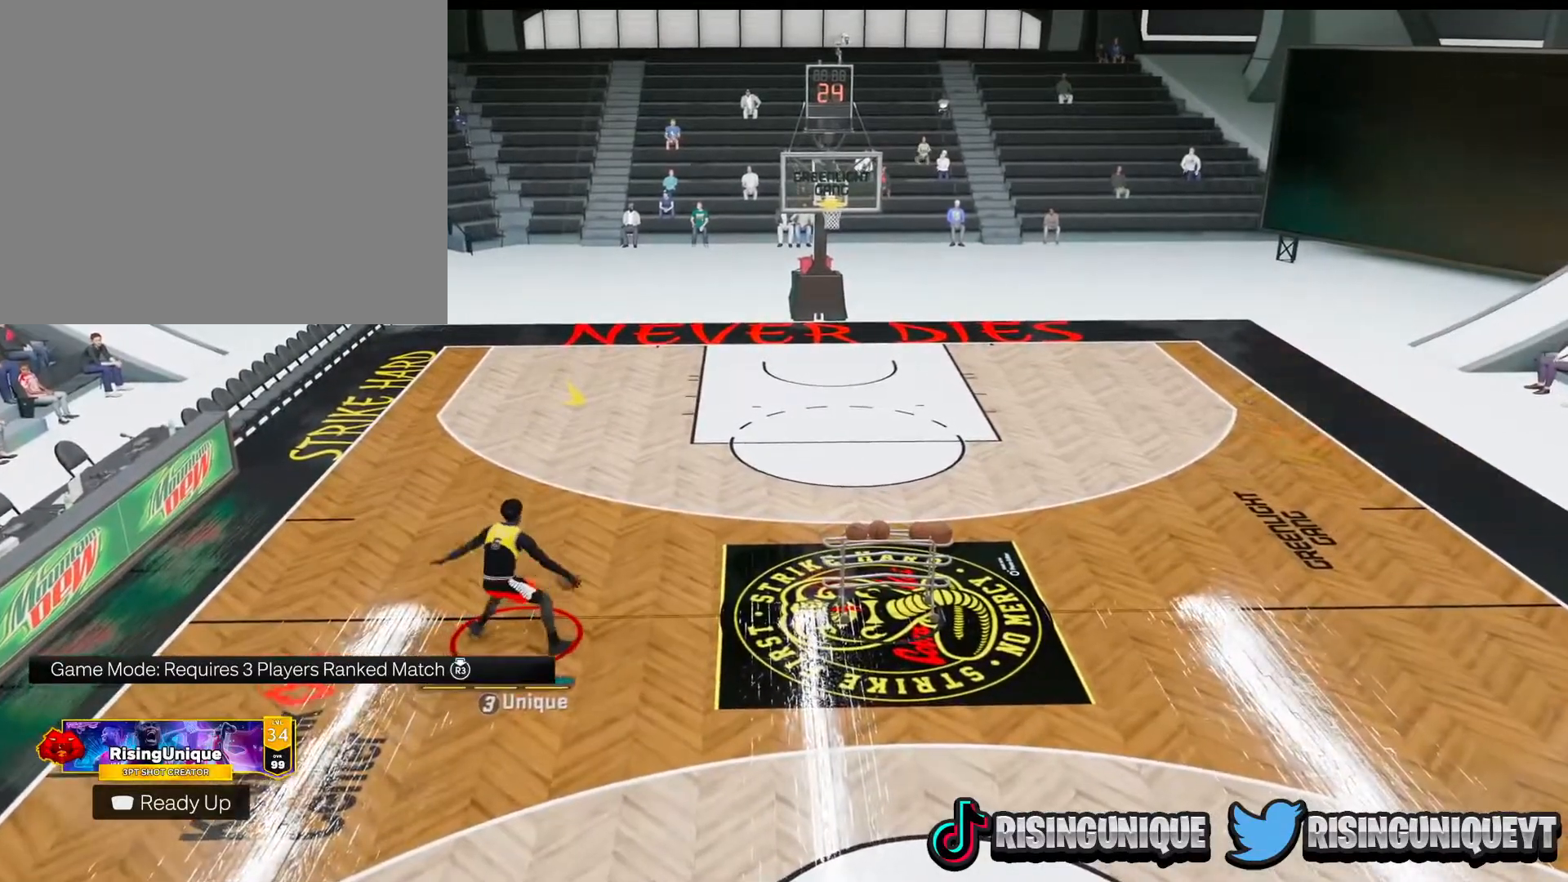
{"buttons": ["R2"], "left_stick": "center", "right_stick": "center", "events": [[133, "R2", "down"], [133, "right_stick", "up-left"], [250, "right_stick", "center"], [317, "left_stick", "up-left"], [500, "left_stick", "center"]]}
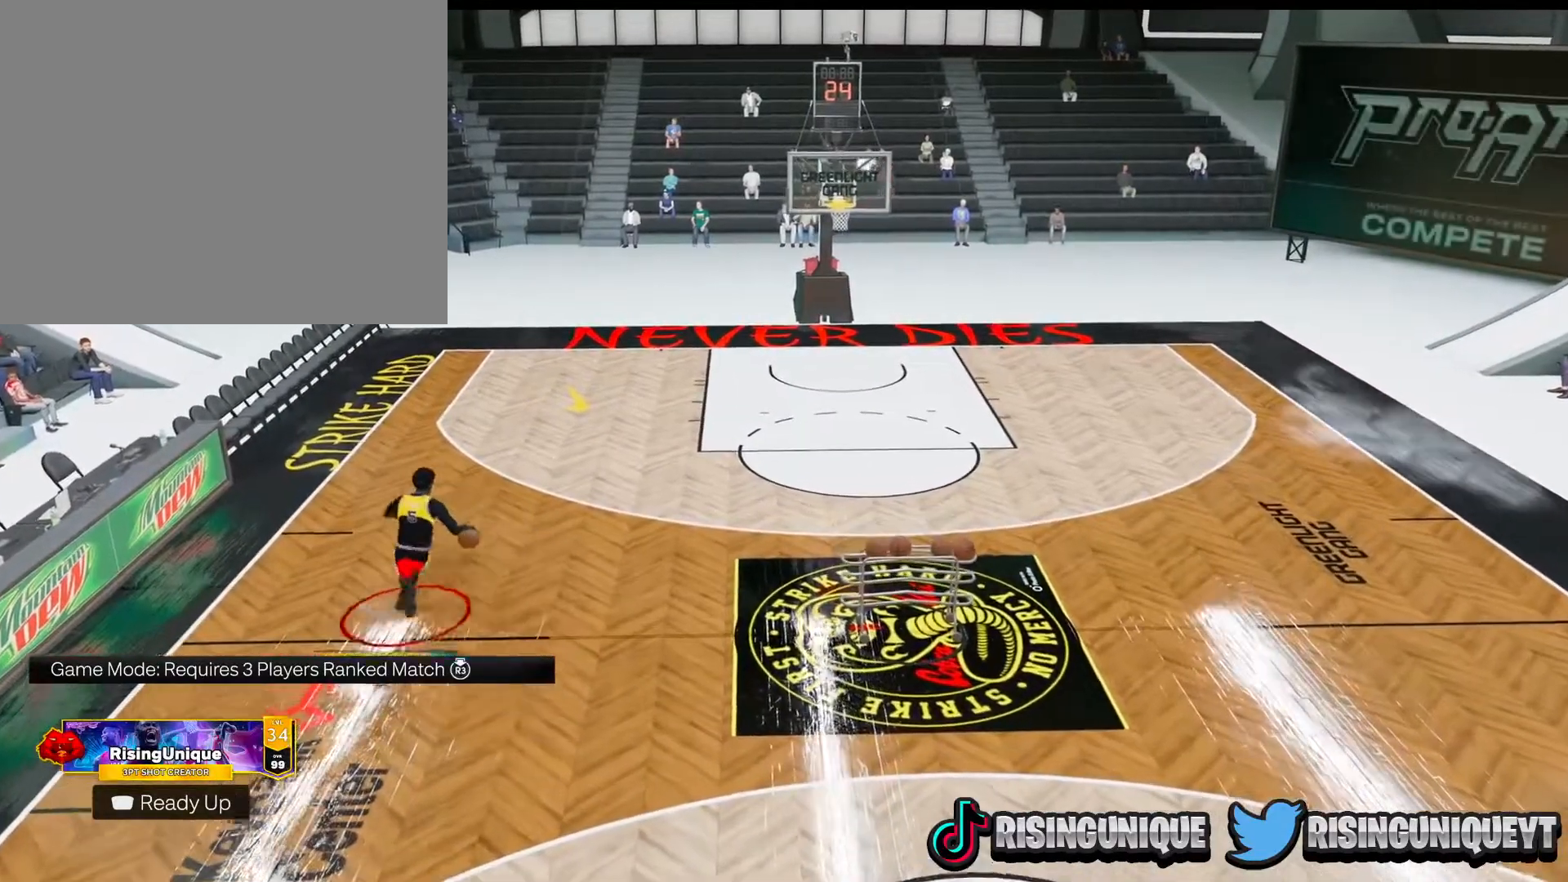
{"buttons": [], "left_stick": "center", "right_stick": "center", "events": [[84, "R2", "up"], [201, "right_stick", "up-right"], [284, "right_stick", "center"]]}
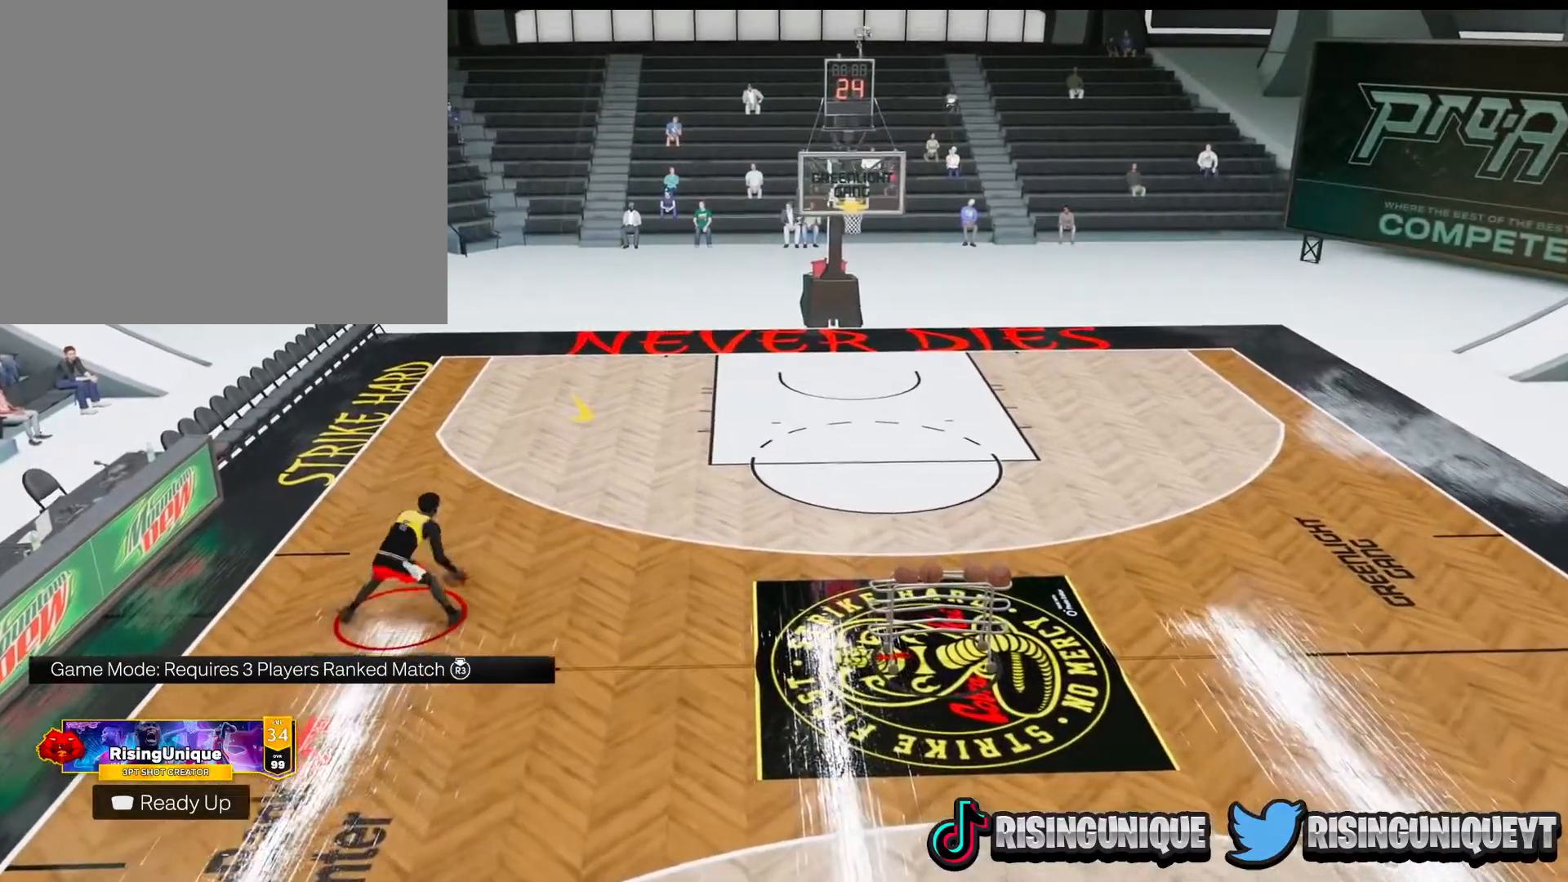
{"buttons": [], "left_stick": "center", "right_stick": "center", "events": [[267, "right_stick", "left"], [334, "right_stick", "center"]]}
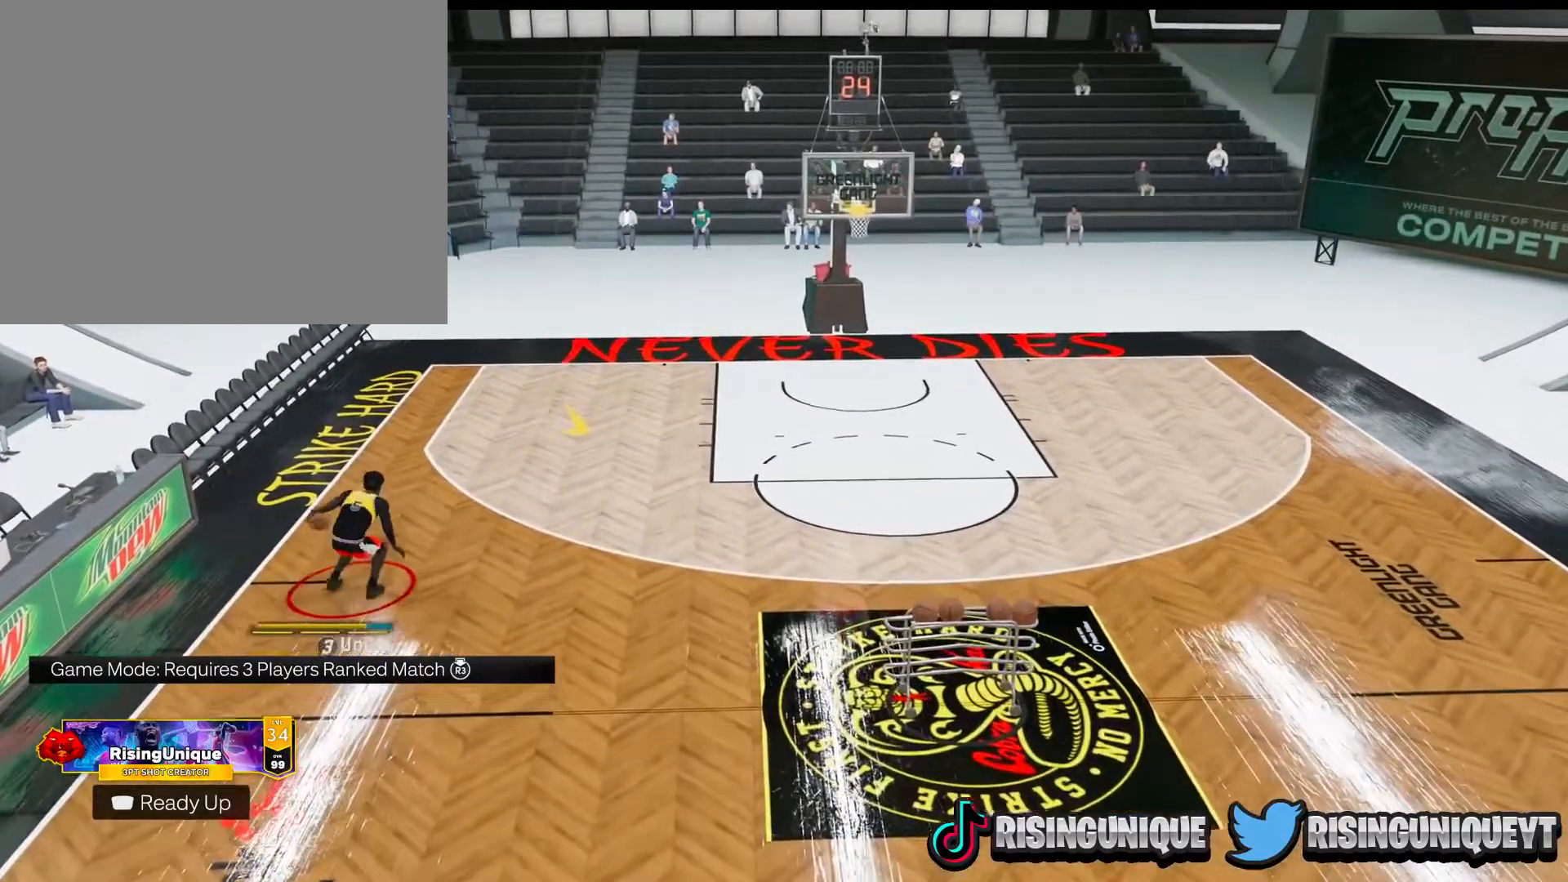
{"buttons": ["R2"], "left_stick": "up", "right_stick": "center", "events": [[201, "left_stick", "up"], [234, "R2", "down"]]}
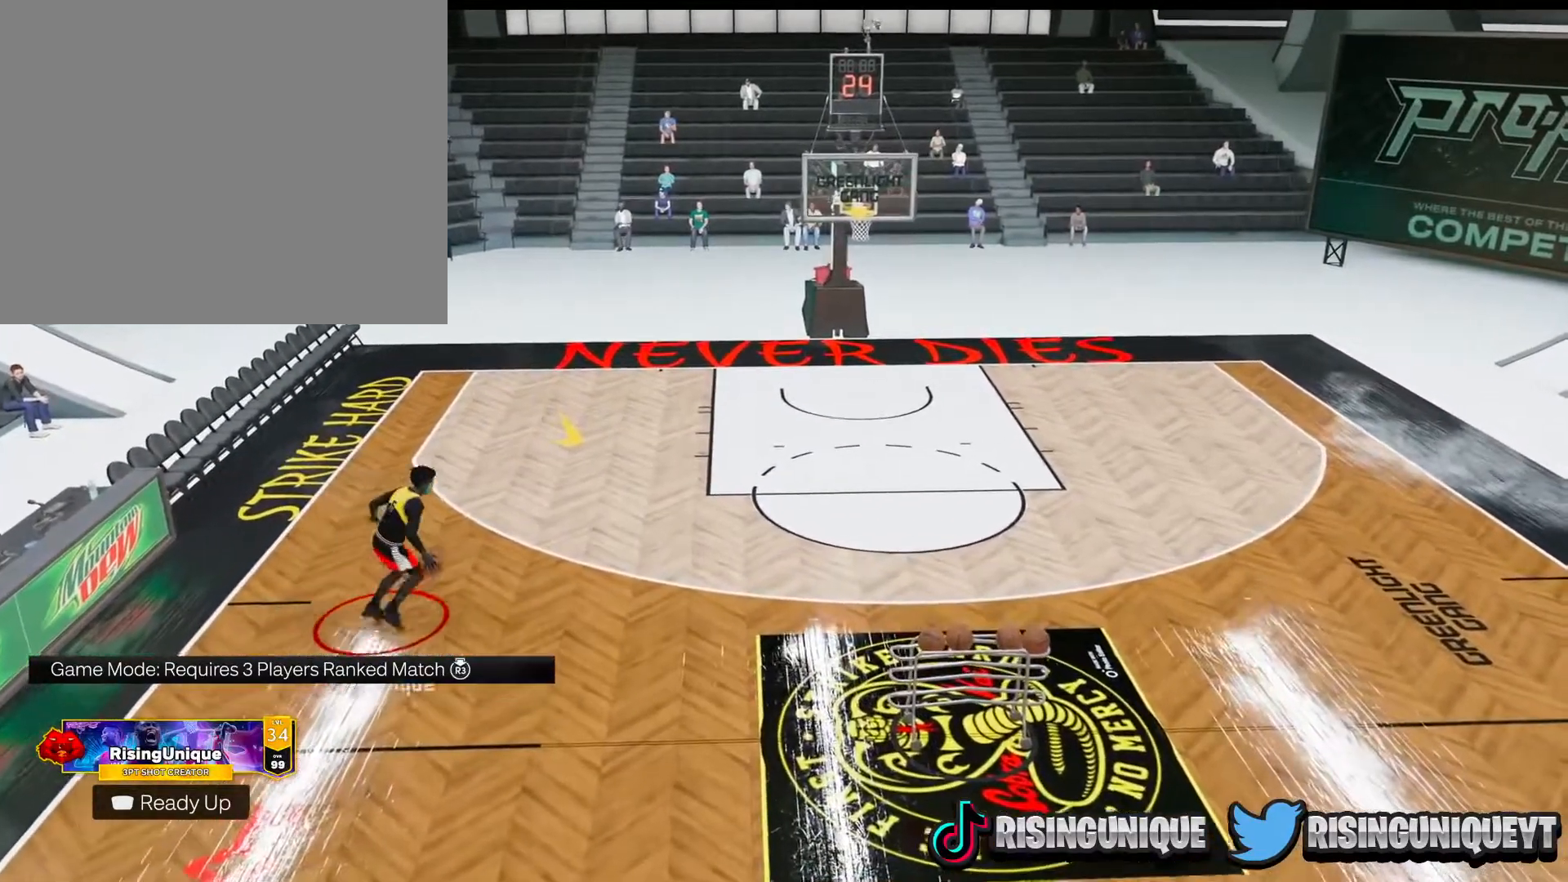
{"buttons": [], "left_stick": "up", "right_stick": "center", "events": [[300, "R2", "up"], [300, "right_stick", "down"], [367, "right_stick", "center"]]}
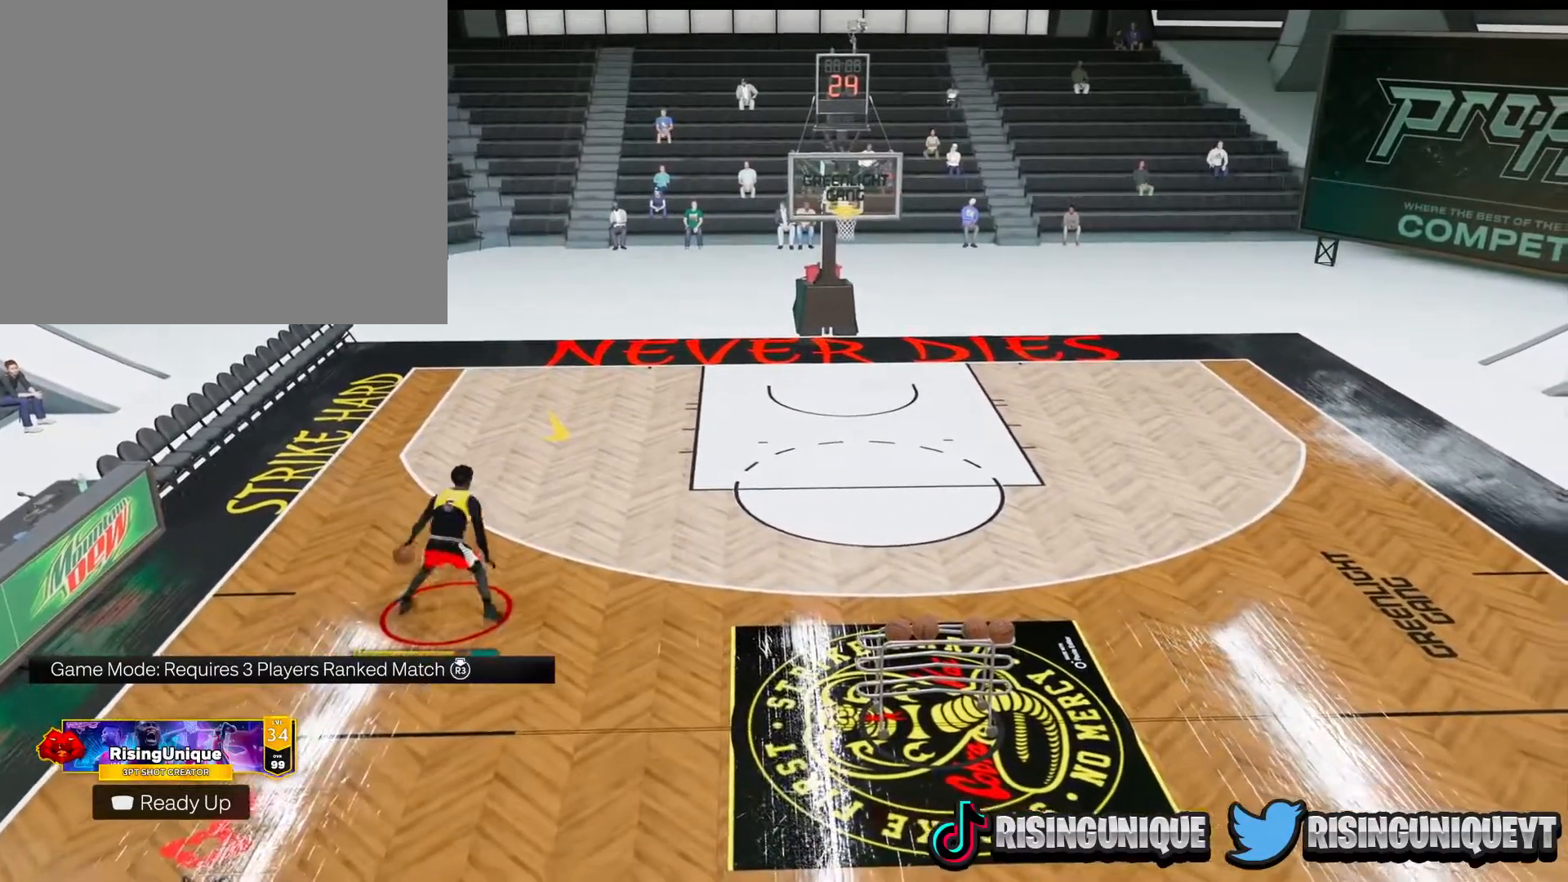
{"buttons": [], "left_stick": "center", "right_stick": "center", "events": [[17, "left_stick", "center"], [217, "right_stick", "left"], [317, "right_stick", "center"]]}
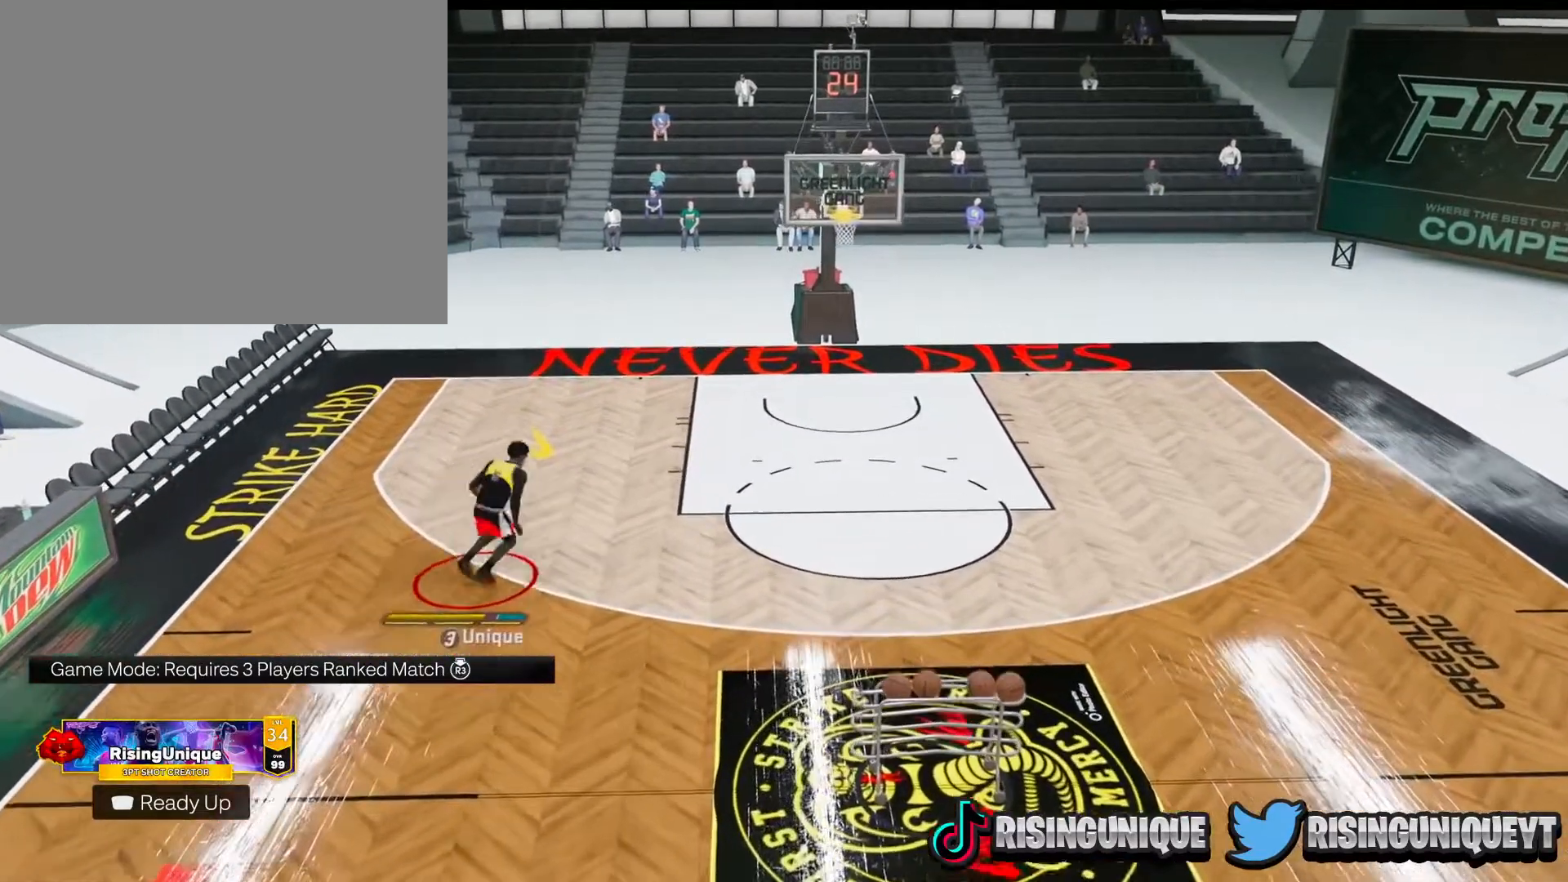
{"buttons": ["R2"], "left_stick": "left", "right_stick": "center", "events": [[133, "R2", "down"], [167, "left_stick", "up-left"], [467, "left_stick", "left"]]}
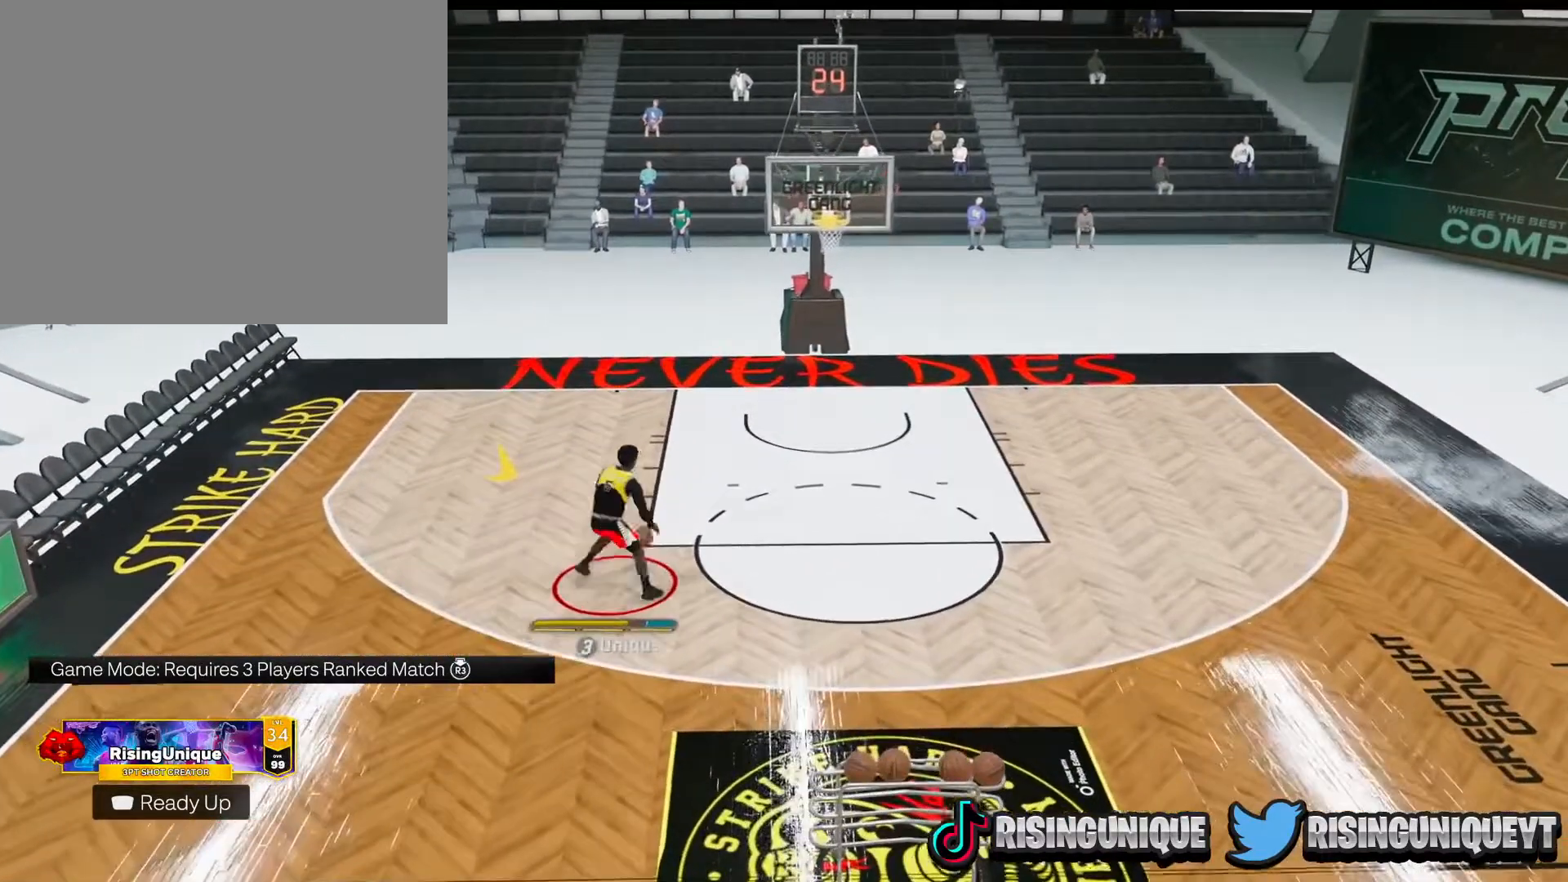
{"buttons": [], "left_stick": "center", "right_stick": "center", "events": [[401, "left_stick", "center"], [434, "R2", "up"]]}
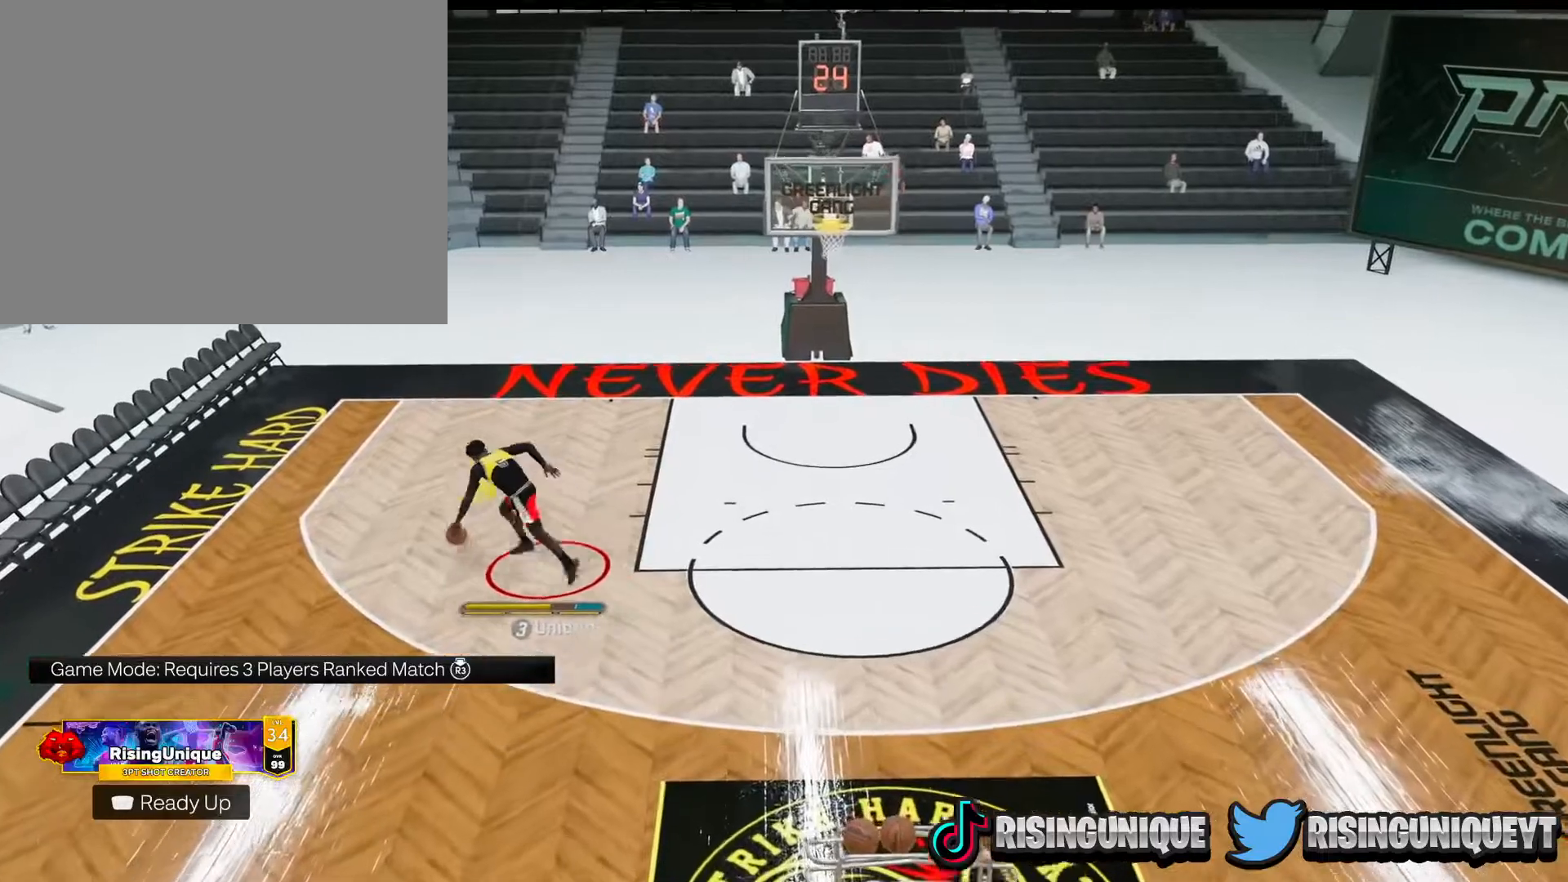
{"buttons": ["SQUARE"], "left_stick": "center", "right_stick": "center", "events": [[183, "SQUARE", "down"]]}
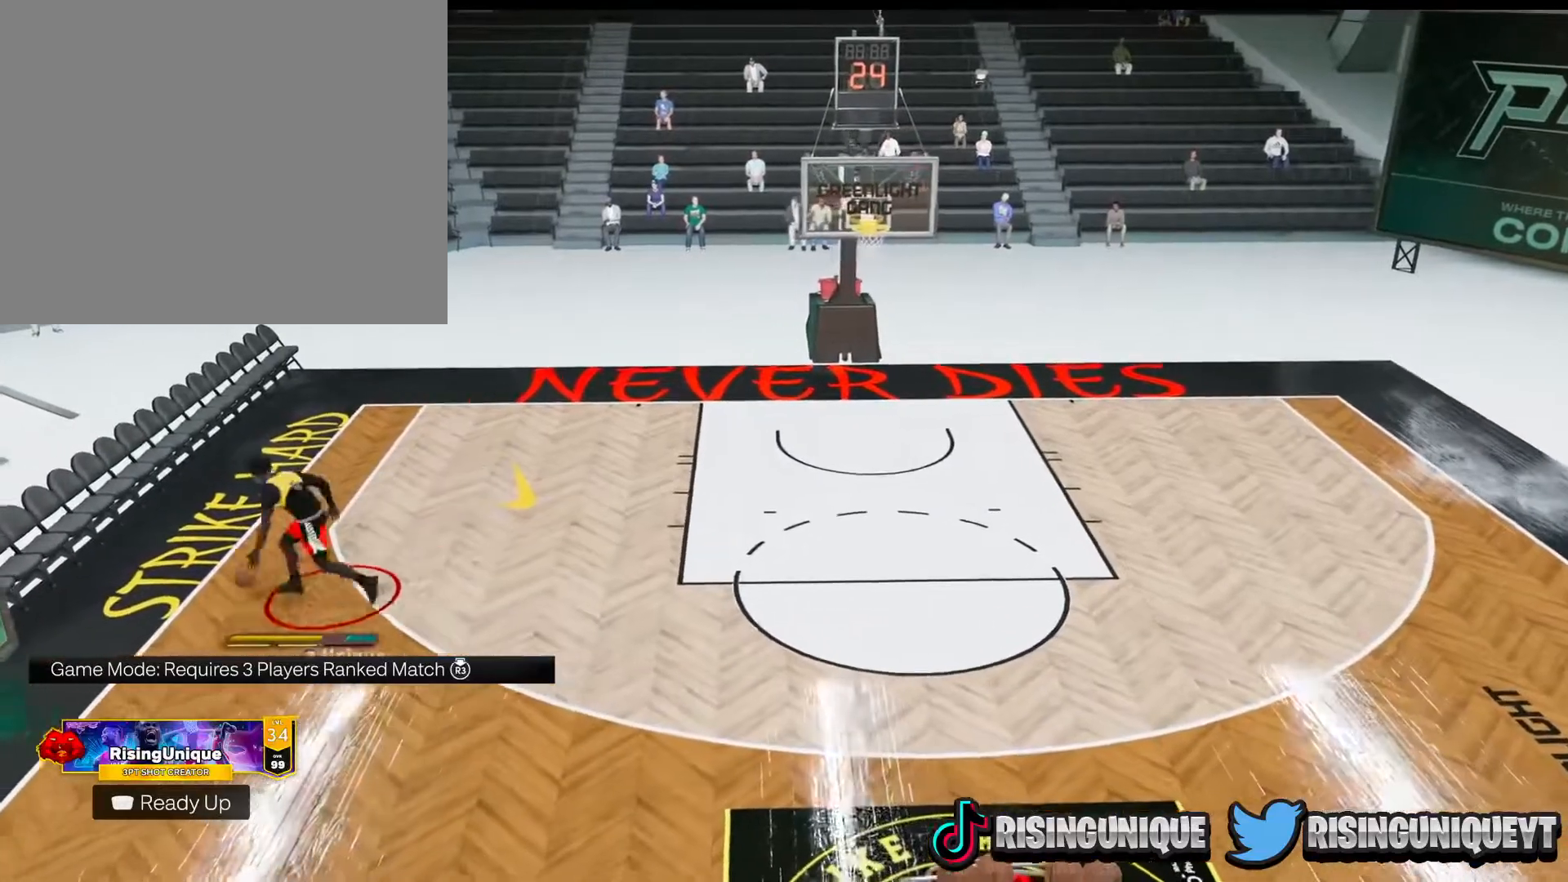
{"buttons": [], "left_stick": "center", "right_stick": "center", "events": [[351, "SQUARE", "up"]]}
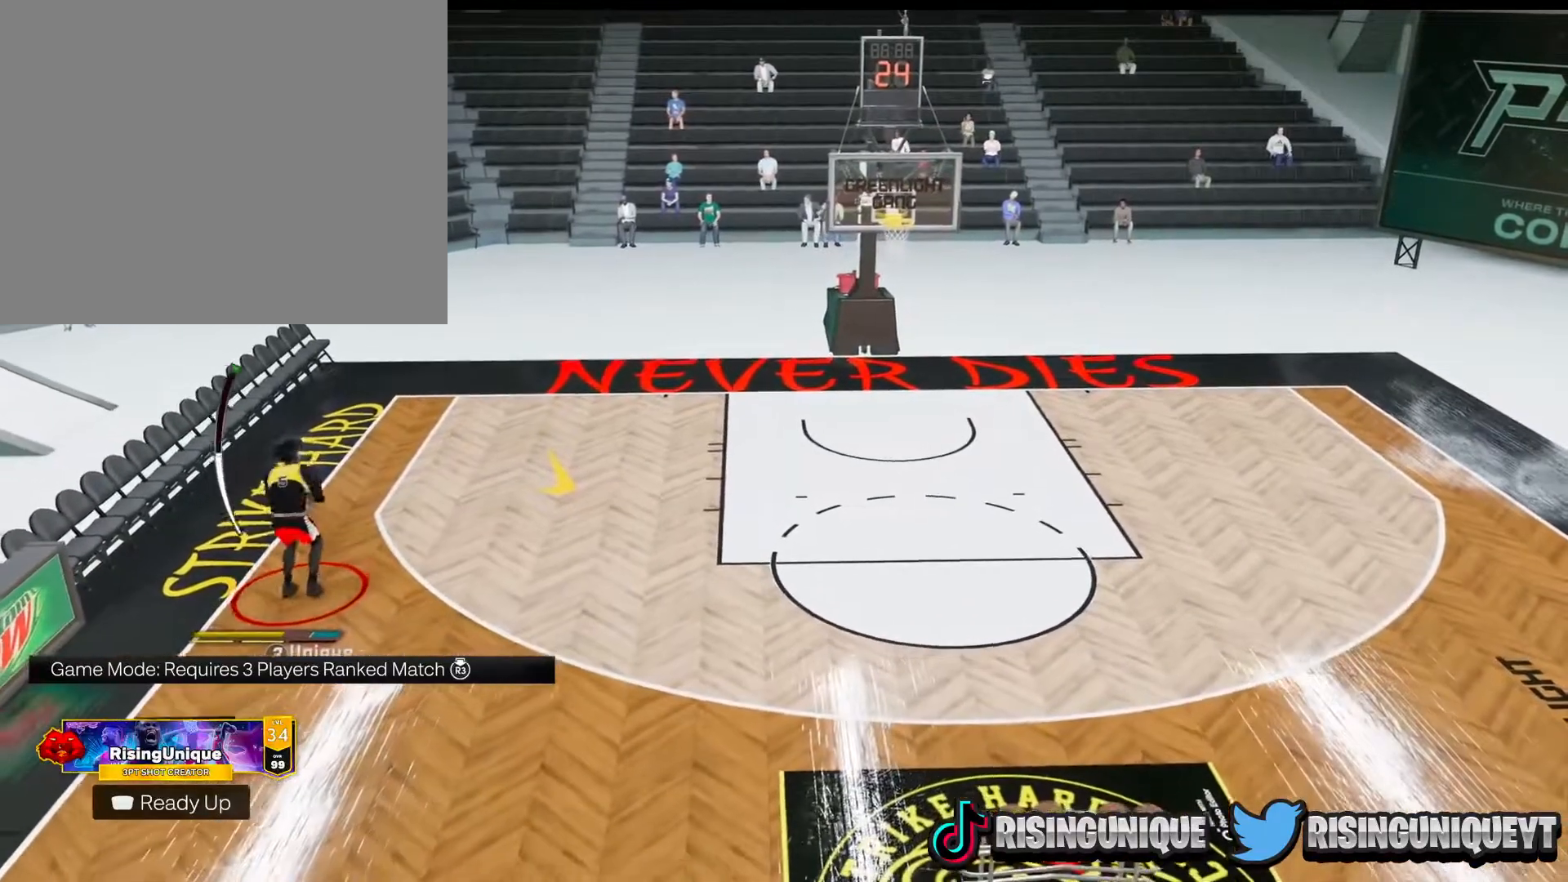
{"buttons": [], "left_stick": "up-right", "right_stick": "center", "events": [[501, "left_stick", "up-right"]]}
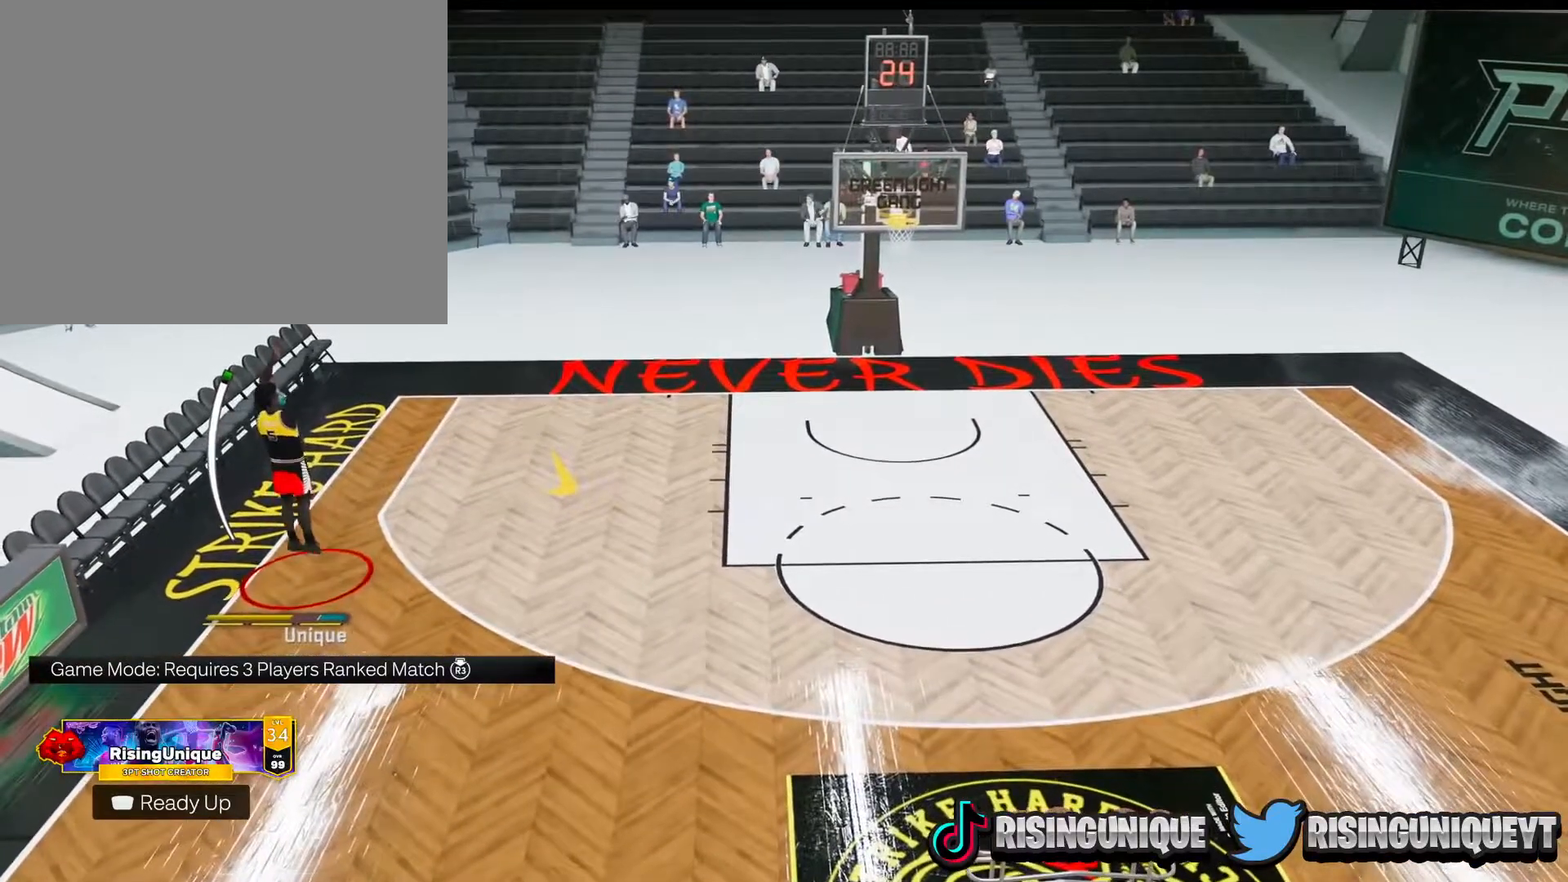
{"buttons": [], "left_stick": "up-right", "right_stick": "center", "events": []}
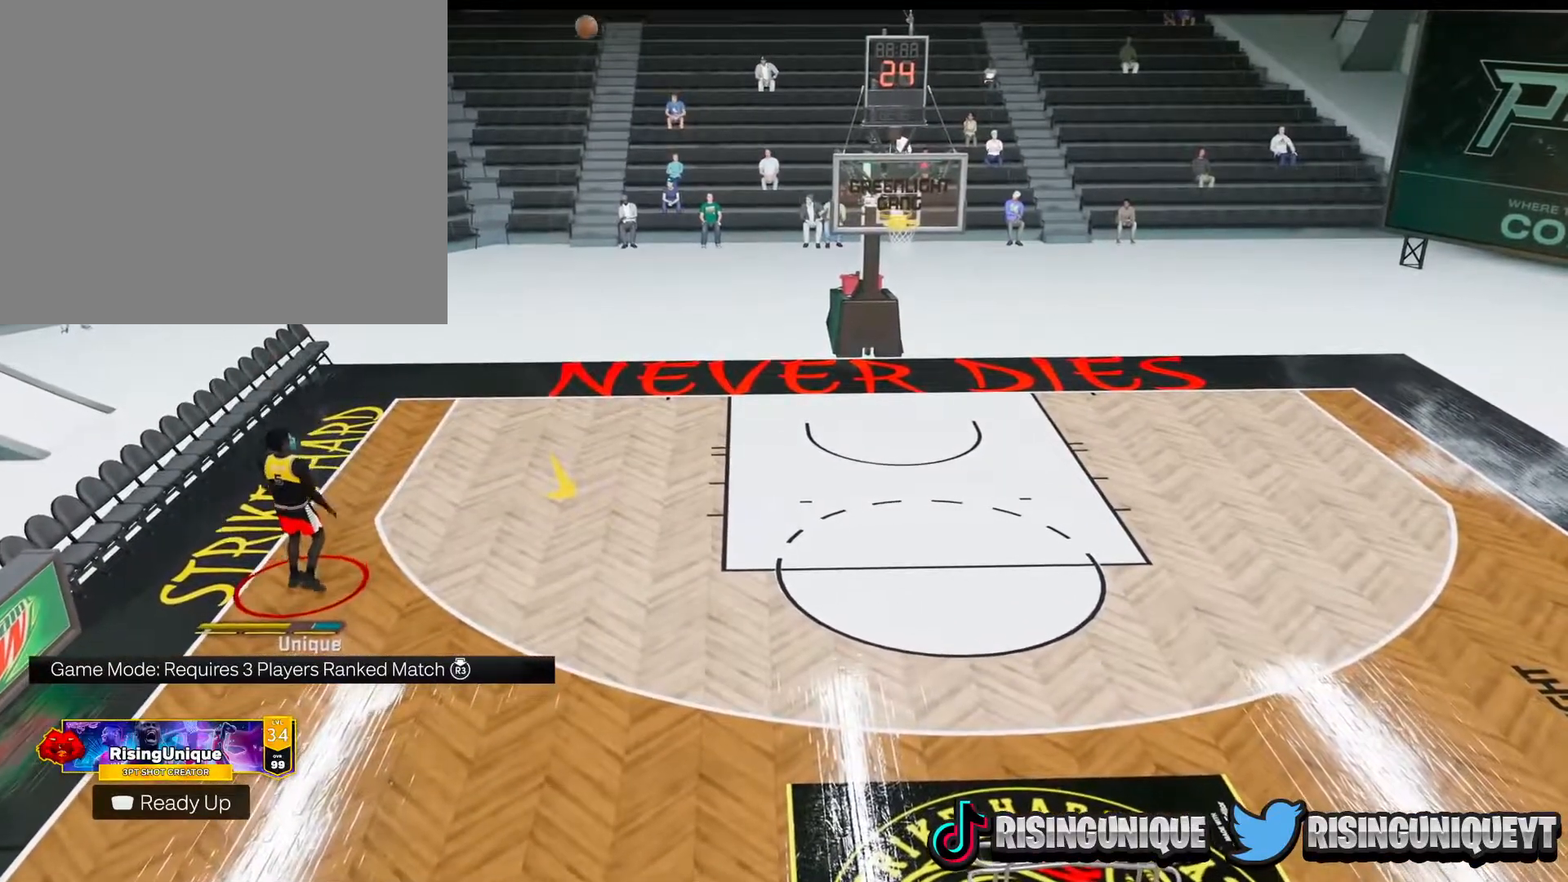
{"buttons": ["R2"], "left_stick": "up-right", "right_stick": "center", "events": [[84, "R2", "down"]]}
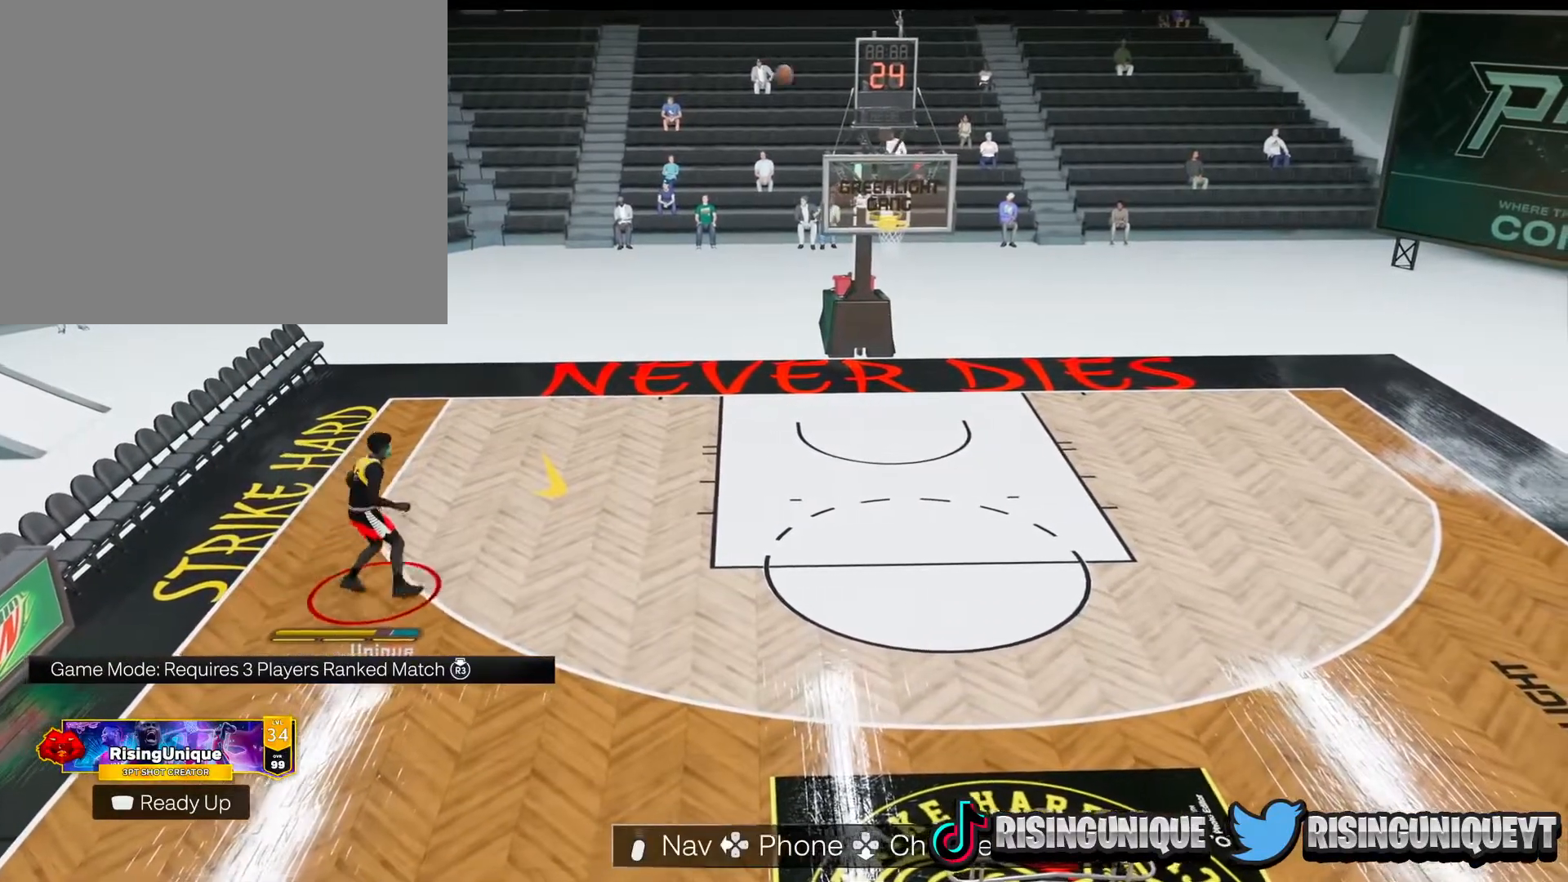
{"buttons": [], "left_stick": "up-left", "right_stick": "center", "events": [[400, "R2", "up"], [450, "left_stick", "up-left"]]}
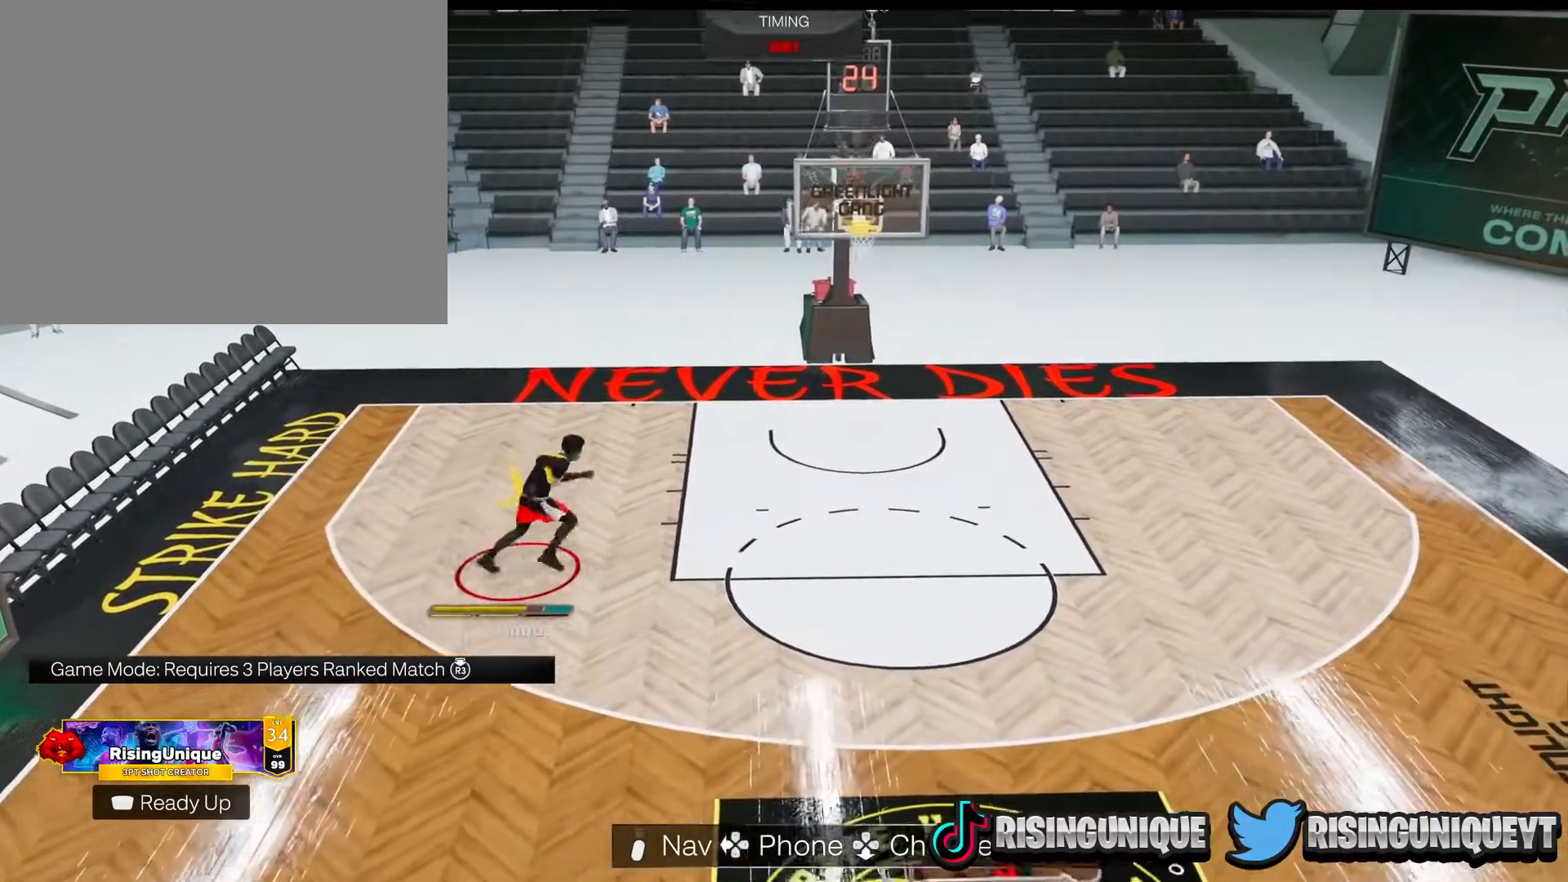
{"buttons": ["R2"], "left_stick": "down-left", "right_stick": "center", "events": [[17, "left_stick", "left"], [134, "left_stick", "down-left"], [484, "R2", "down"]]}
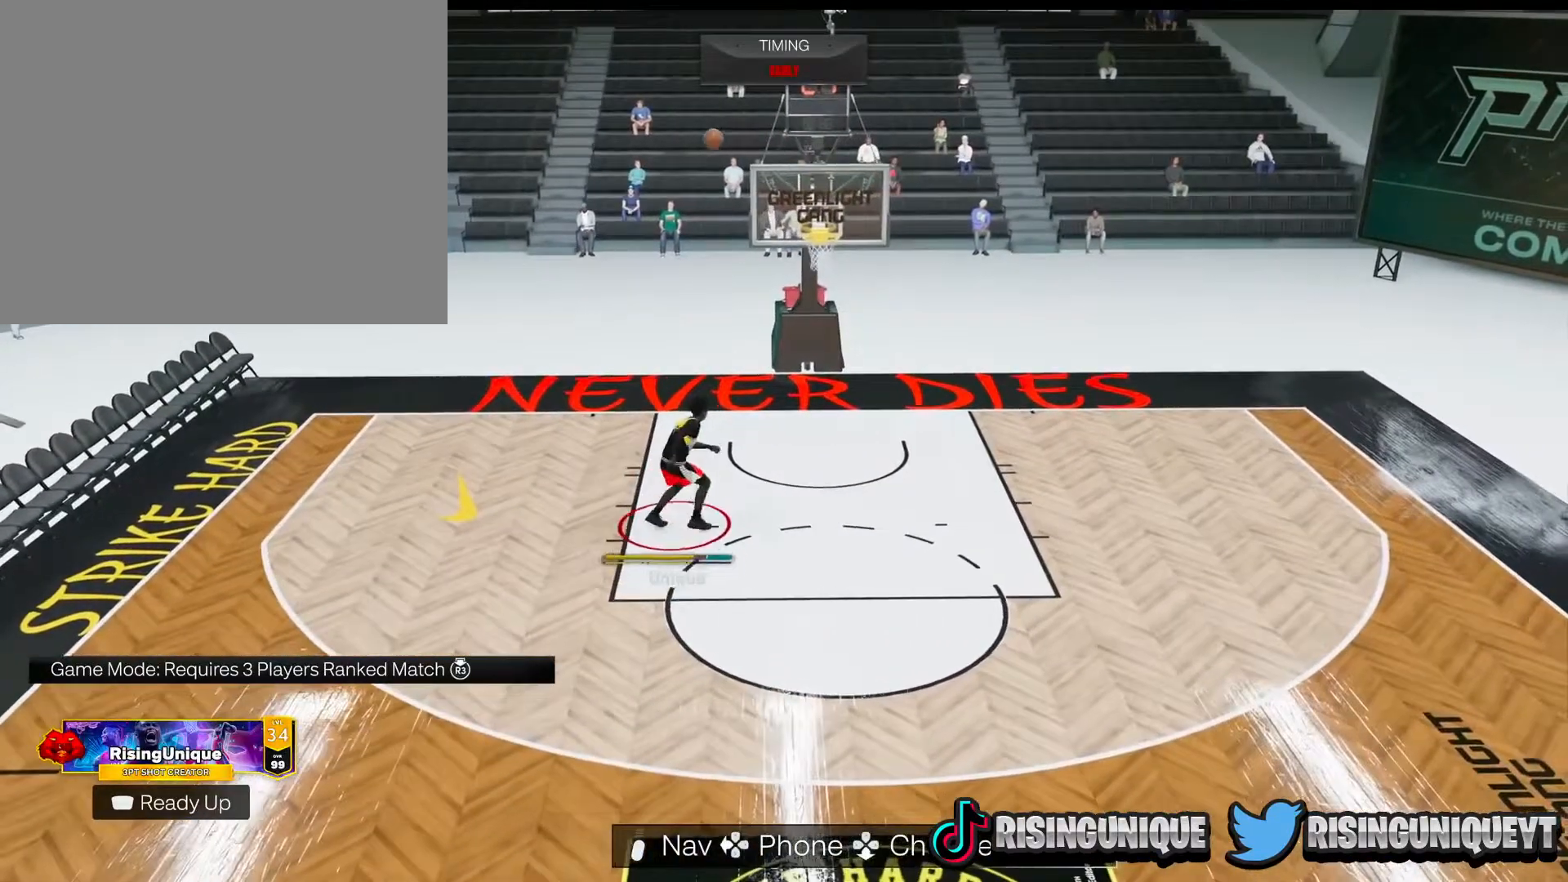
{"buttons": ["R2"], "left_stick": "down-left", "right_stick": "center", "events": []}
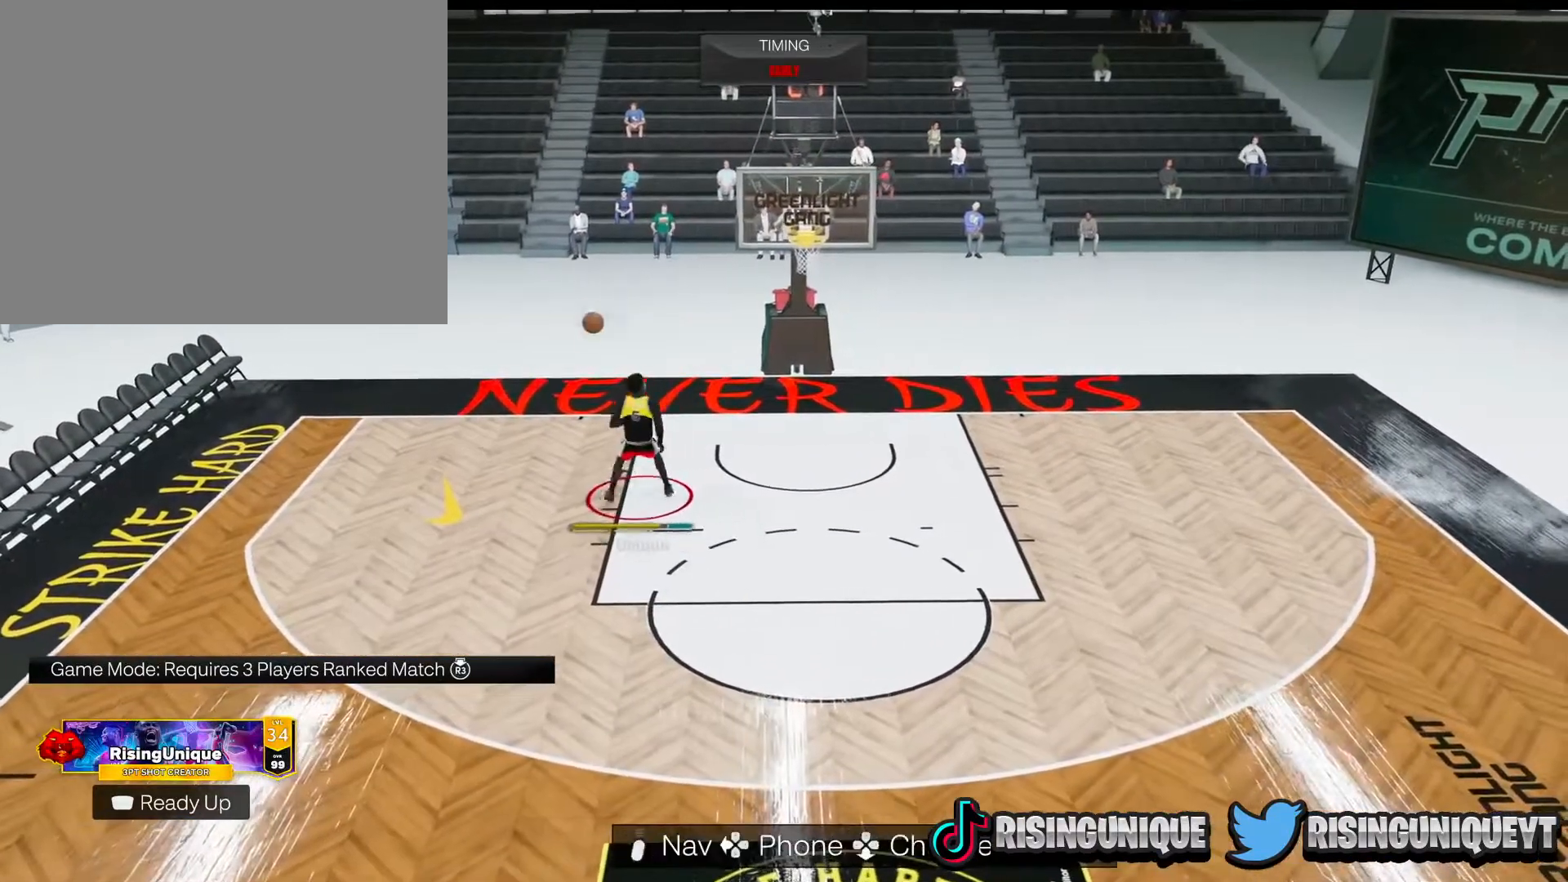
{"buttons": ["R2"], "left_stick": "down-left", "right_stick": "center", "events": []}
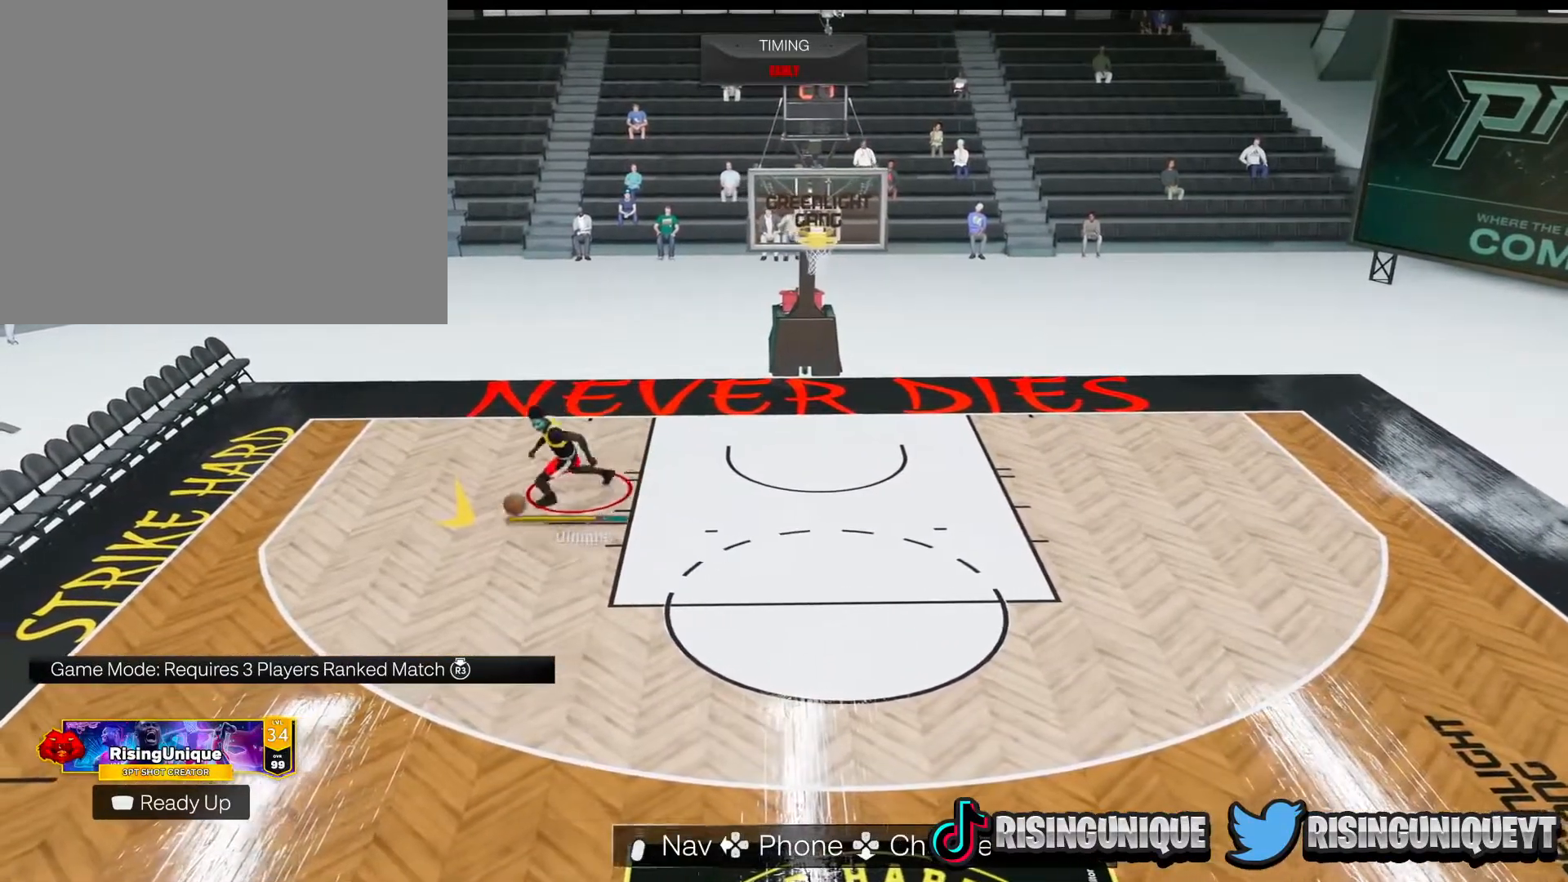
{"buttons": ["R2"], "left_stick": "down", "right_stick": "center", "events": [[133, "R2", "up"], [300, "left_stick", "down"], [450, "R2", "down"]]}
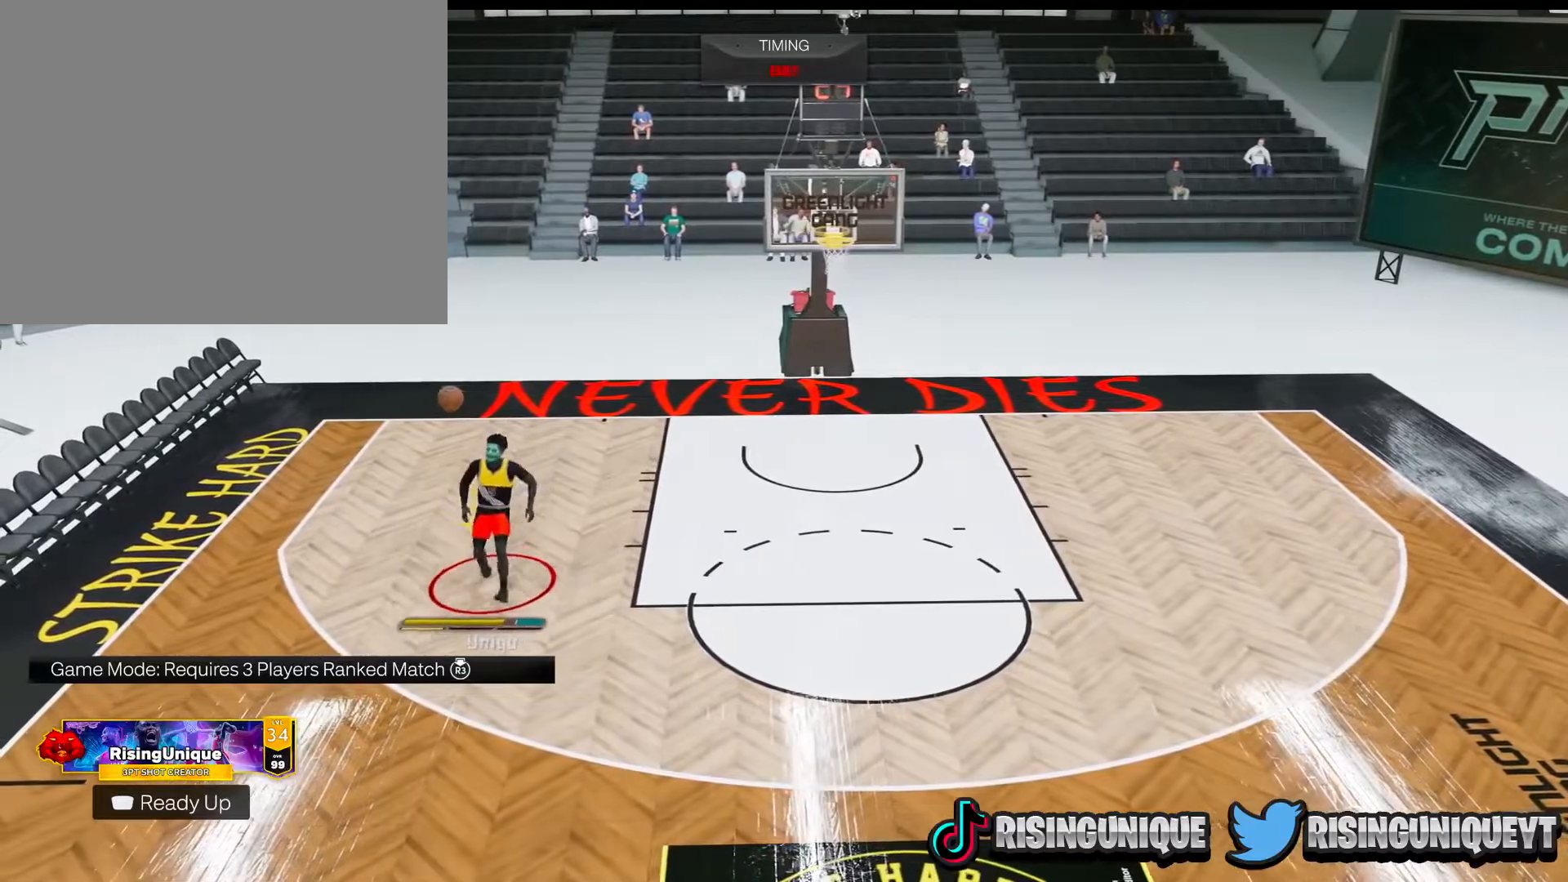
{"buttons": ["R2"], "left_stick": "down", "right_stick": "center", "events": []}